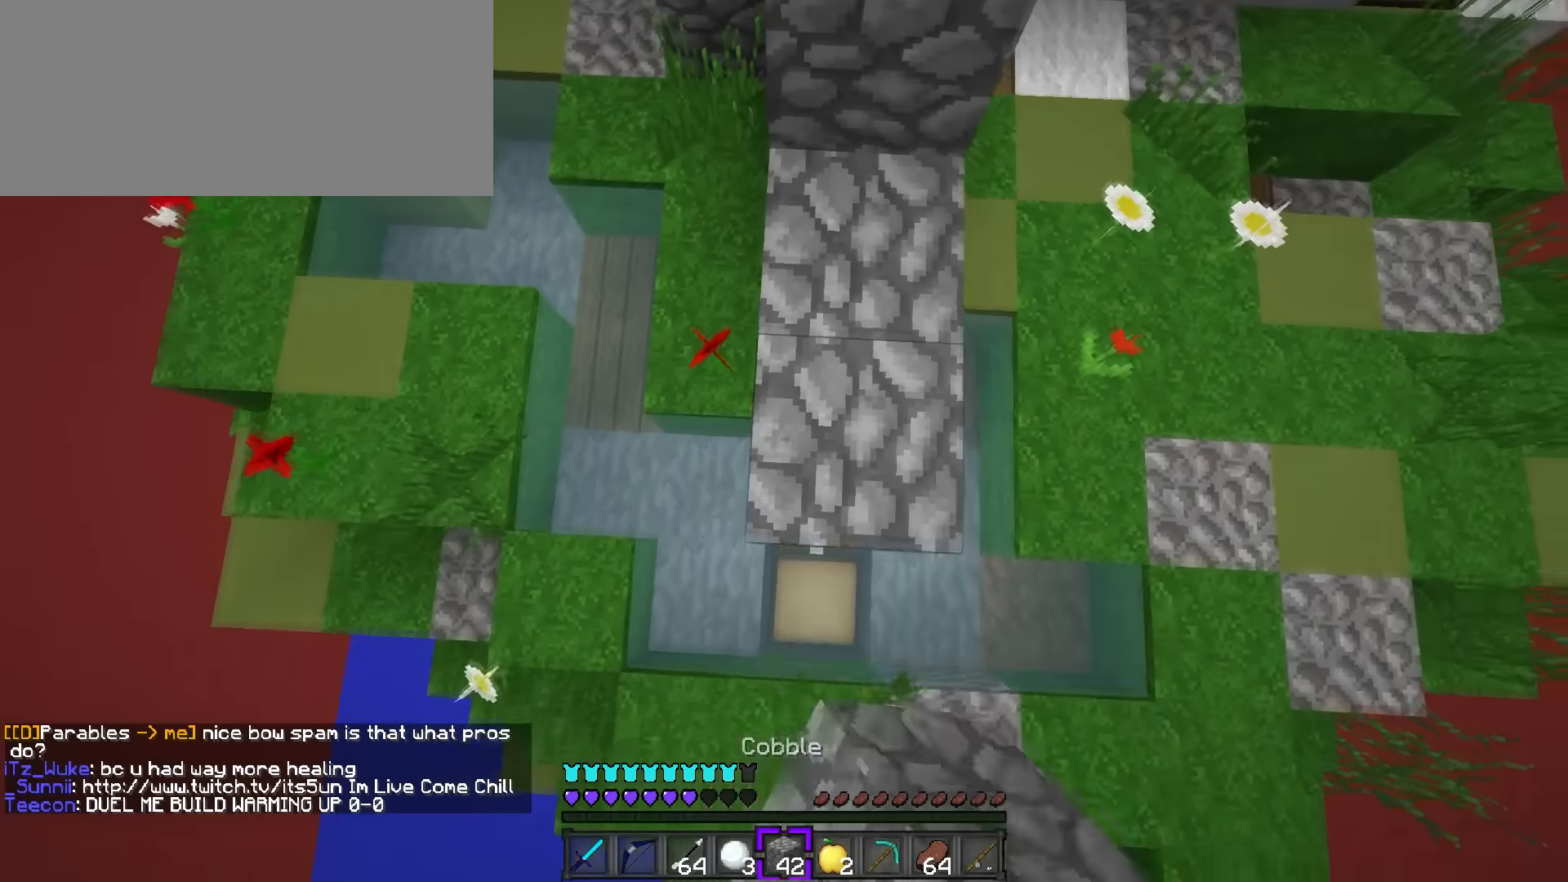
Gameplay with keyboard; each line is a JSON object with the keys held at the frame after it. "events" lists presses ("down") and releases ("up") of ".", "/", "0", "1", "2", "3", "4", "5", "6", "7", "8", "9", "a", "alt_l", "alt_r", "b", "backslash", "backspace", "c", "caps_lock", "comma", "ctrl_l", "ctrl_r", "d", "e", "equals", "f", "g", "h", "i", "j", "k", "l", "lbracket", "m", "minus", "n", "o", "p", "q", "quote", "r", "rbracket", "return", "s", "semicolon", "shift_l", "shift_r", "space", "super", "t", "tab", "tilde", "u", "v", "w", "x", "y" and "z" between this image and that frame as [ms after this image, input, new state], when the widget could be followed in between. No other keys are recorded. Mouse input is not recorded.
{"keys": ["space", "t"], "events": [[451, "s", "up"], [467, "t", "down"]]}
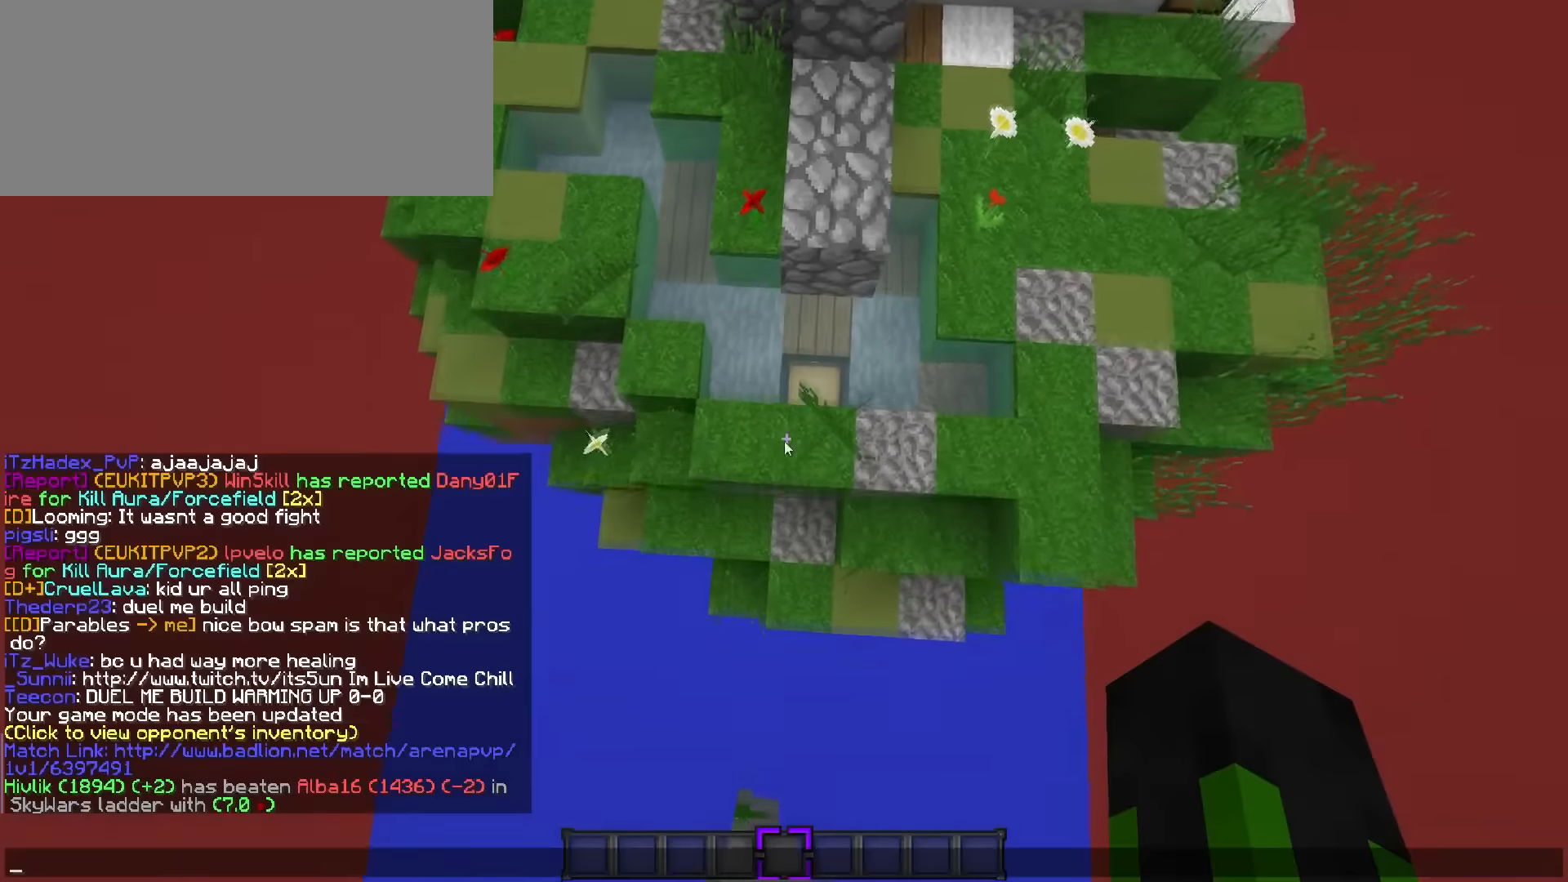
{"keys": [], "events": [[33, "space", "up"], [100, "t", "up"]]}
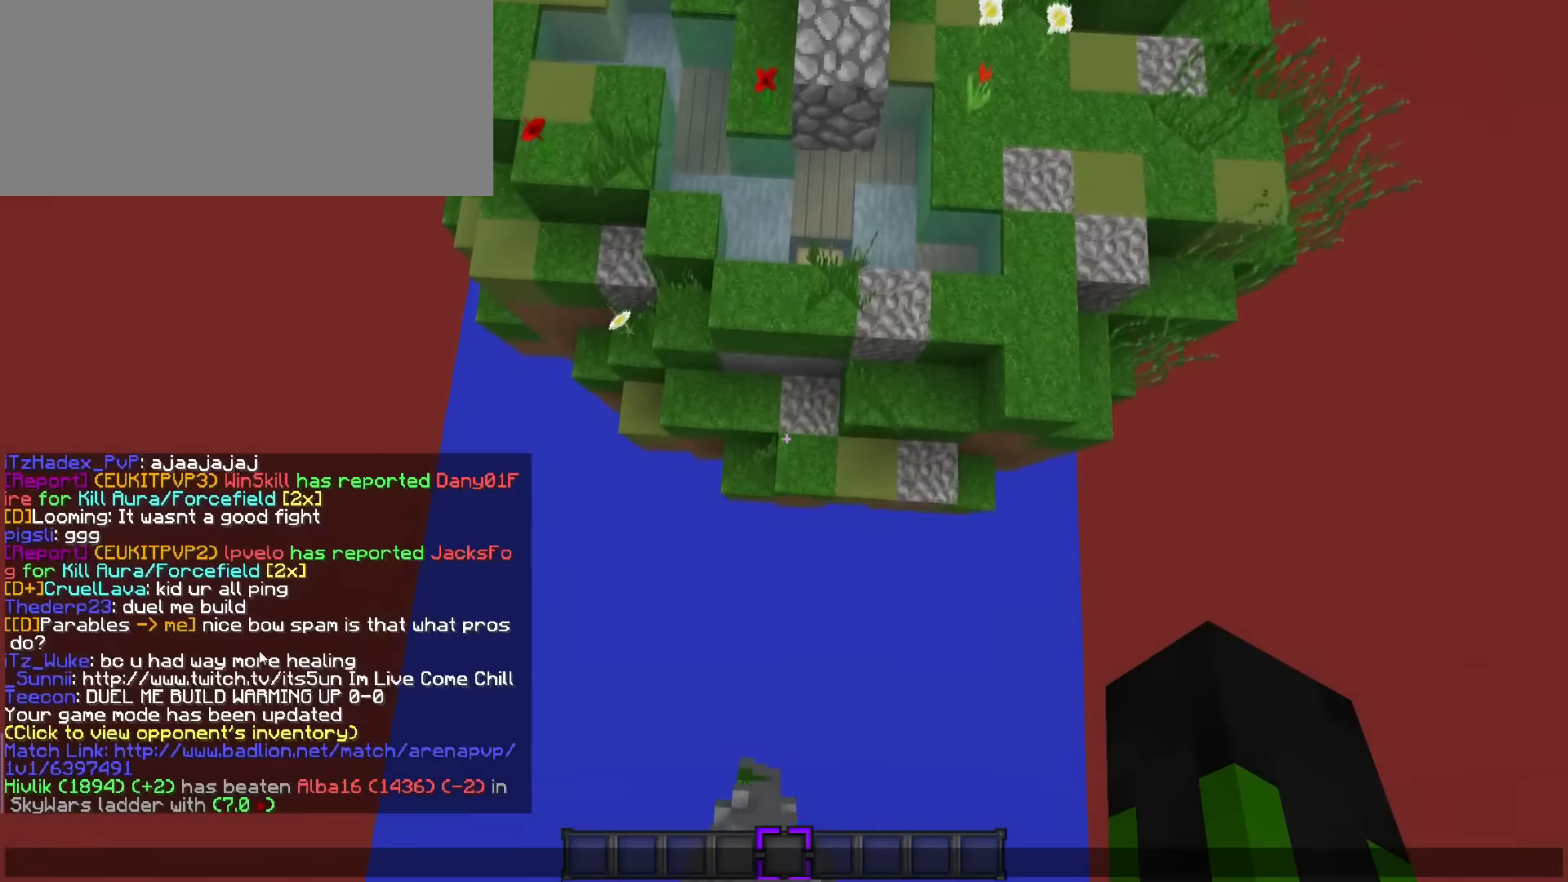
{"keys": [], "events": []}
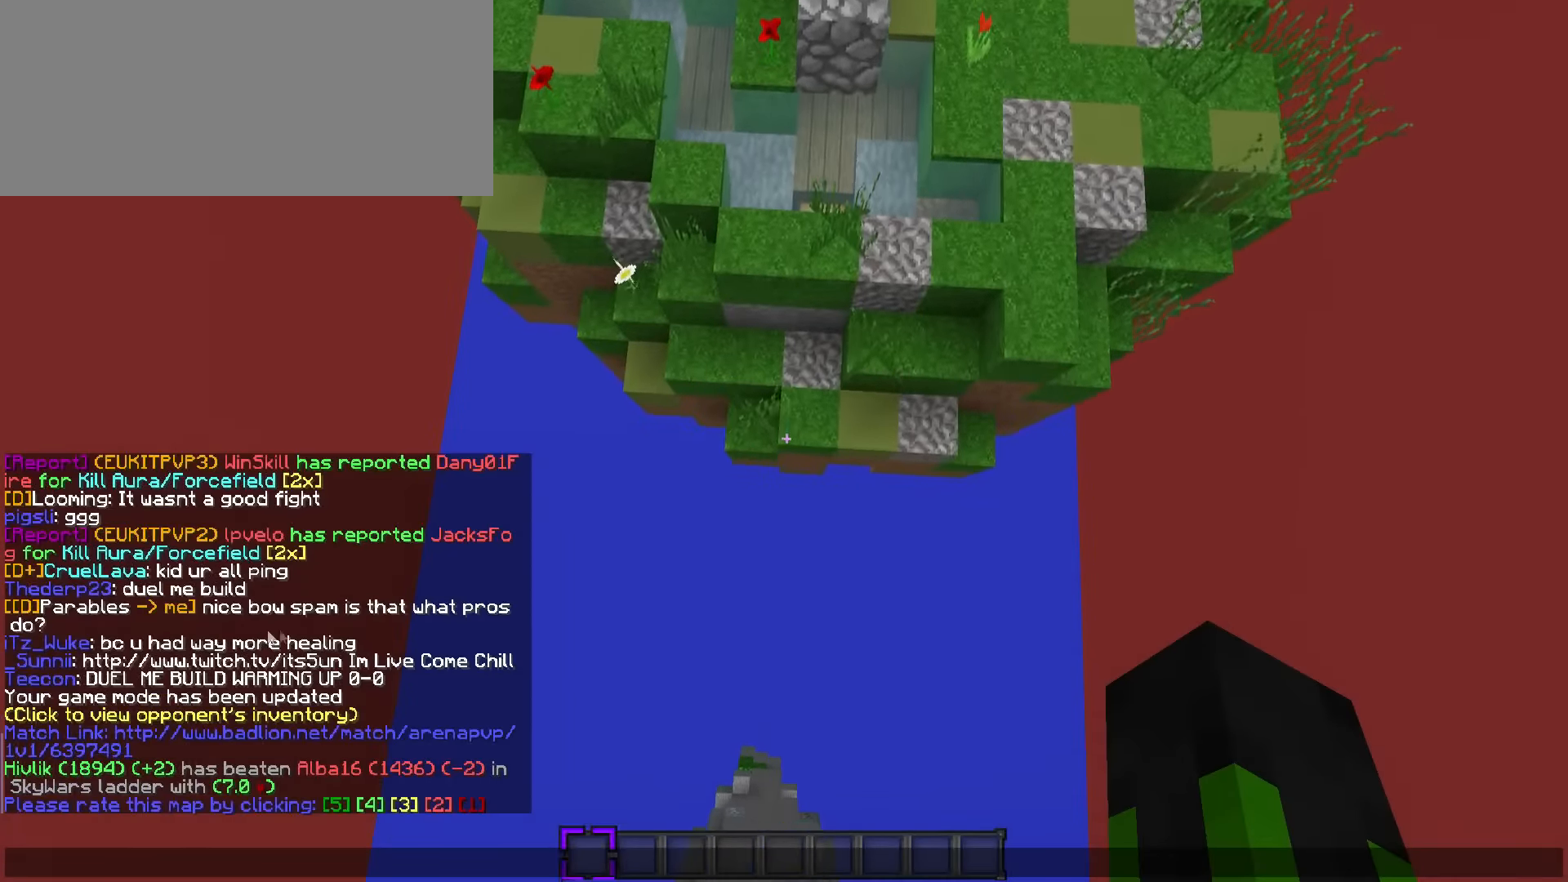
{"keys": [], "events": []}
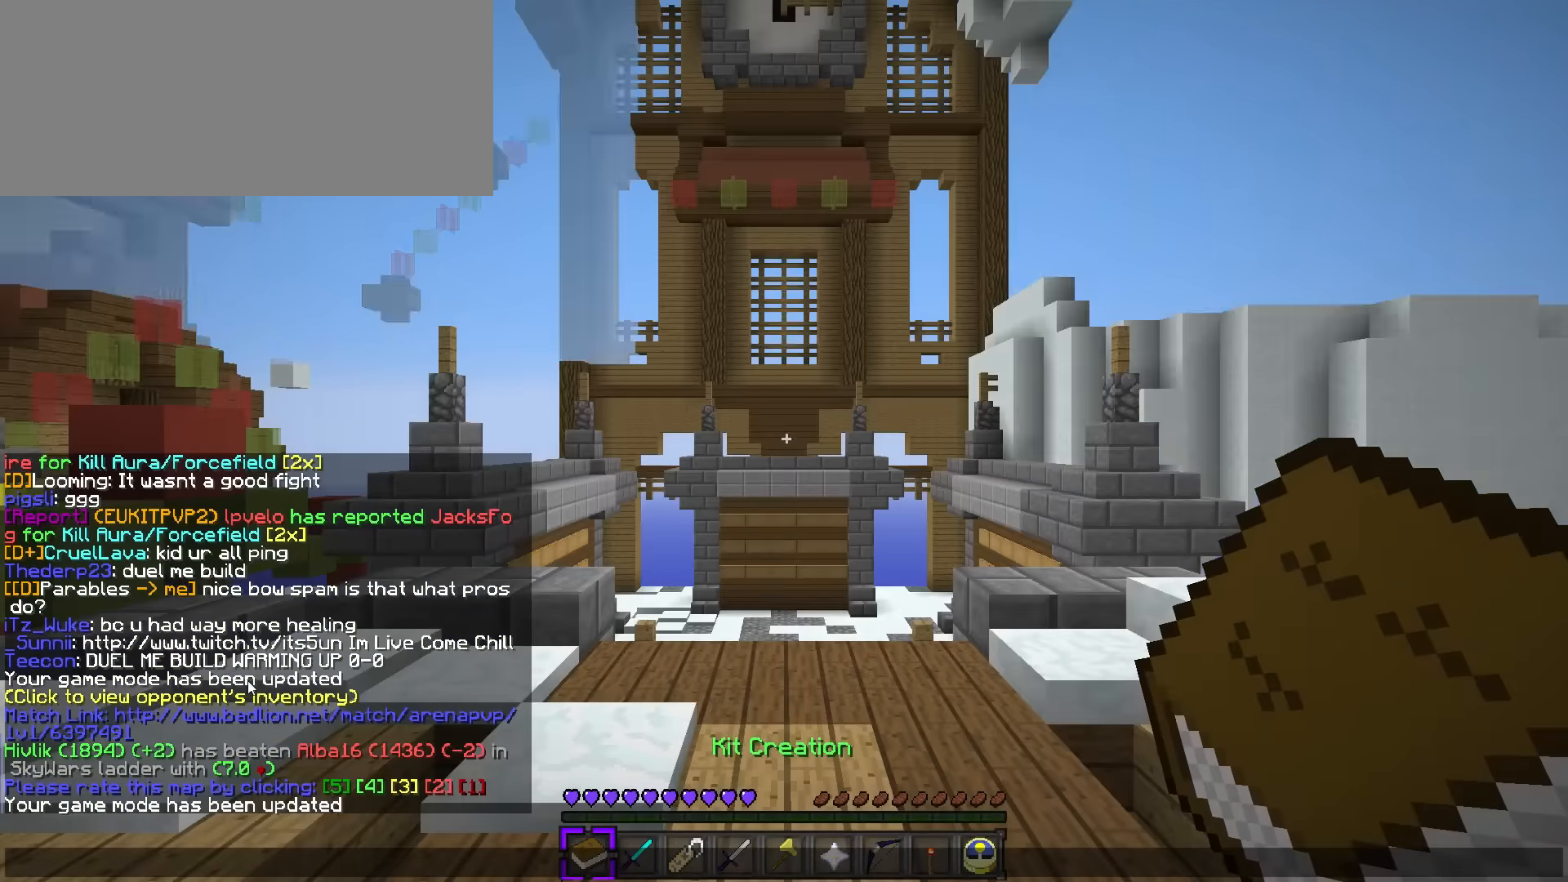
{"keys": [], "events": []}
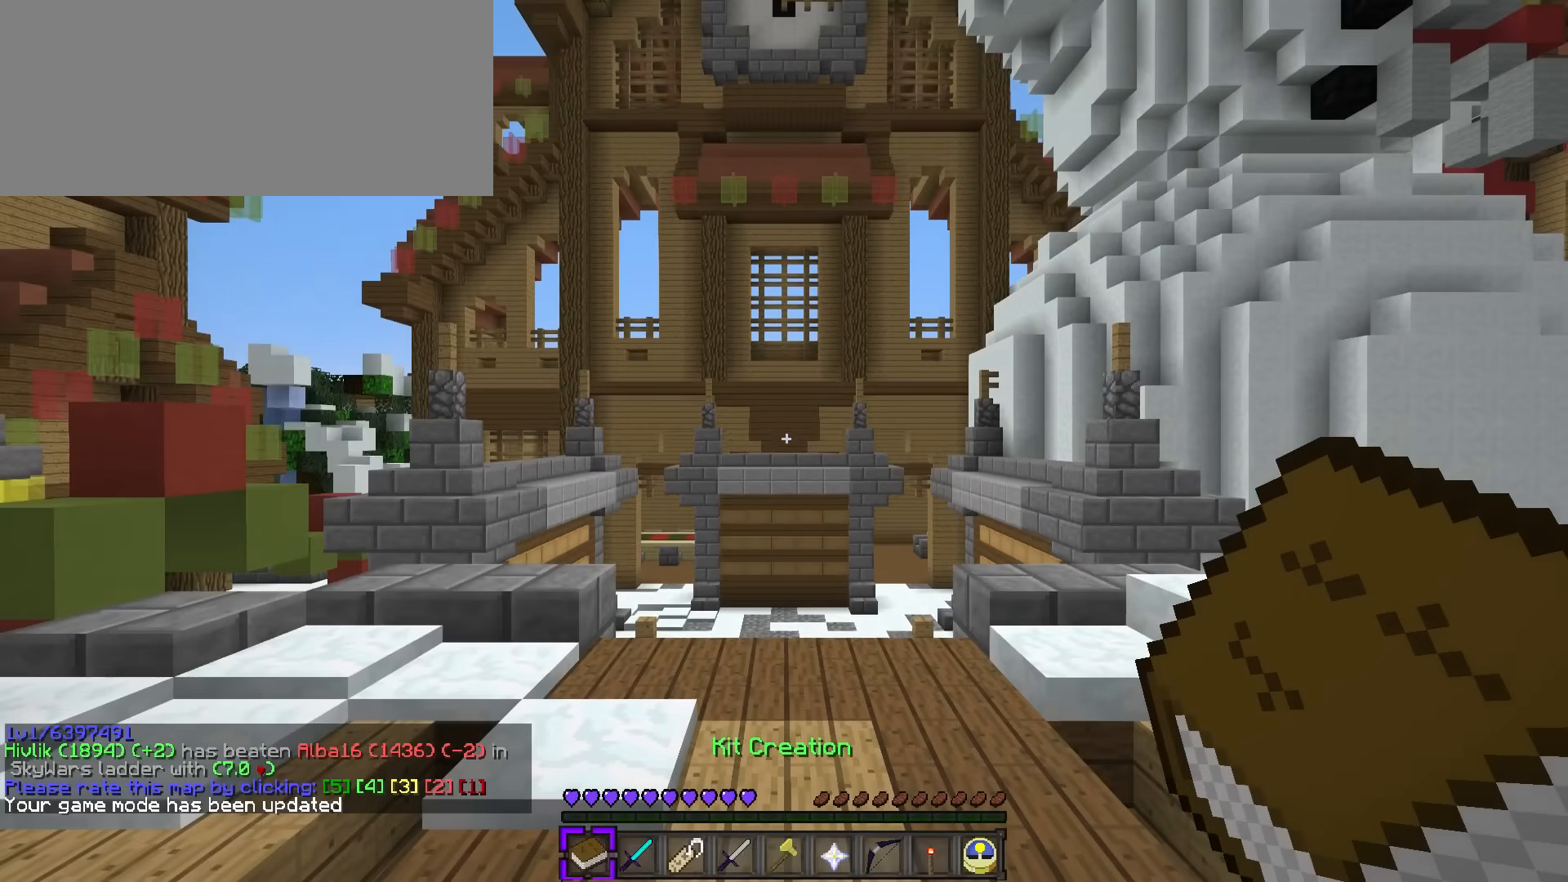
{"keys": ["space", "w"], "events": [[100, "q", "down"], [100, "w", "down"], [233, "space", "down"], [467, "q", "up"]]}
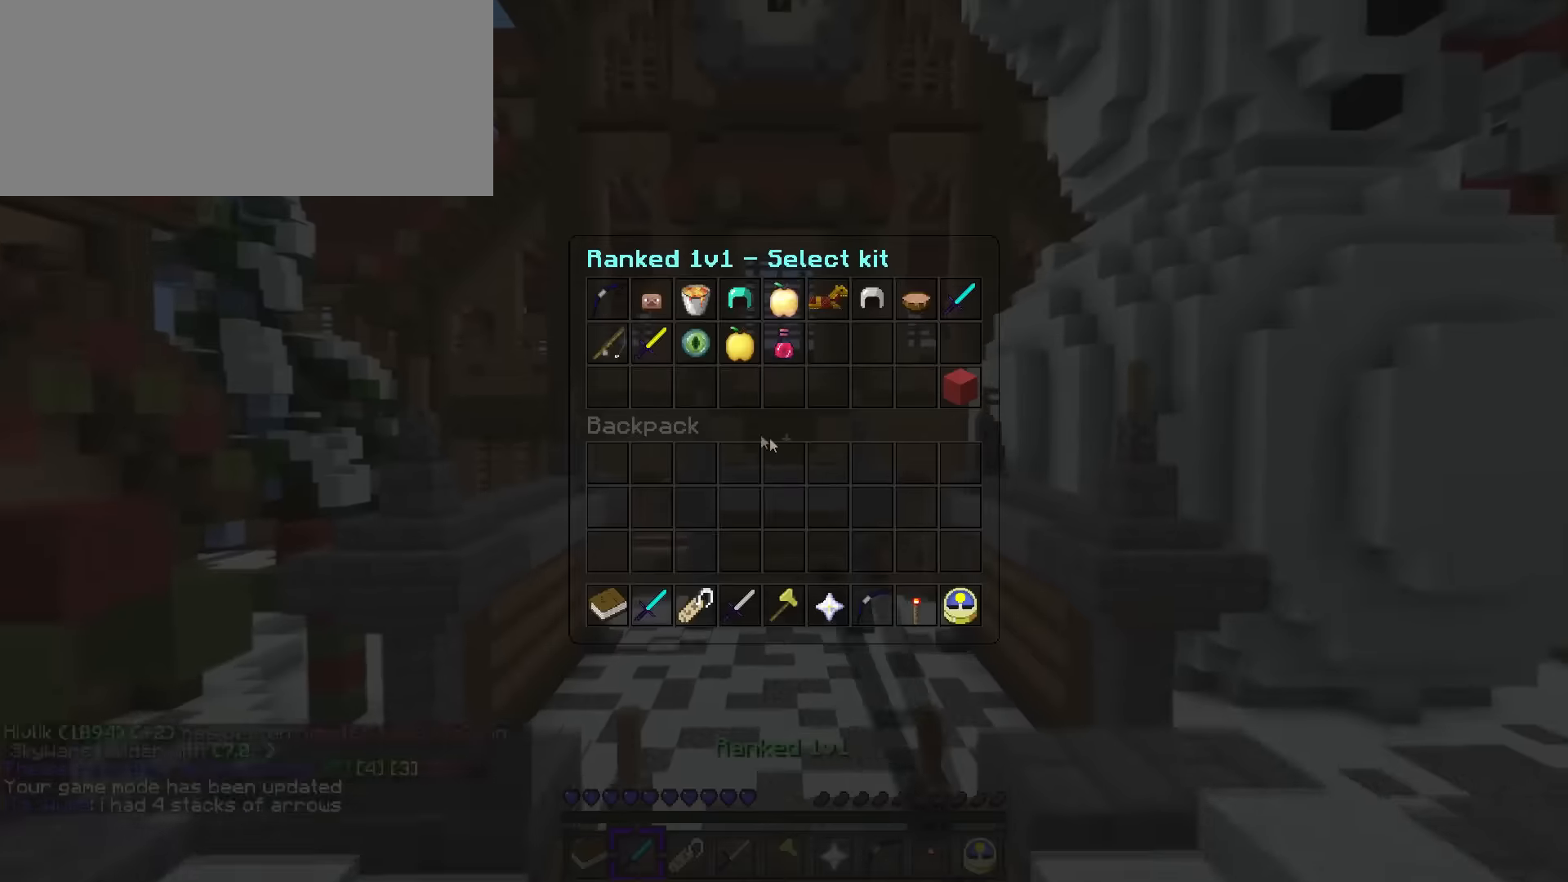
{"keys": [], "events": [[17, "space", "up"], [17, "w", "up"]]}
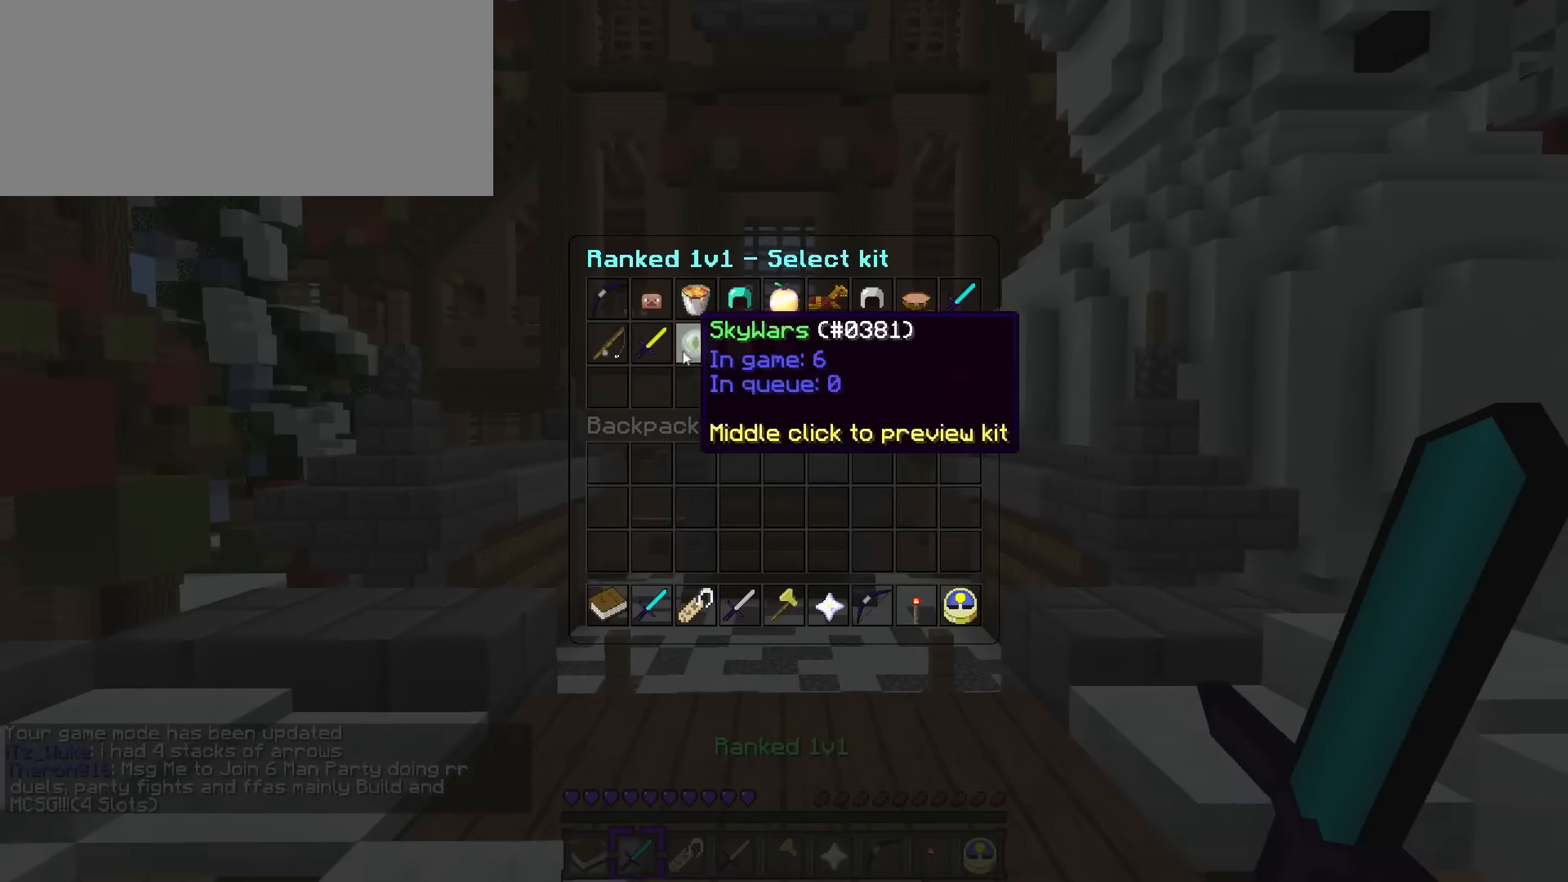
{"keys": [], "events": []}
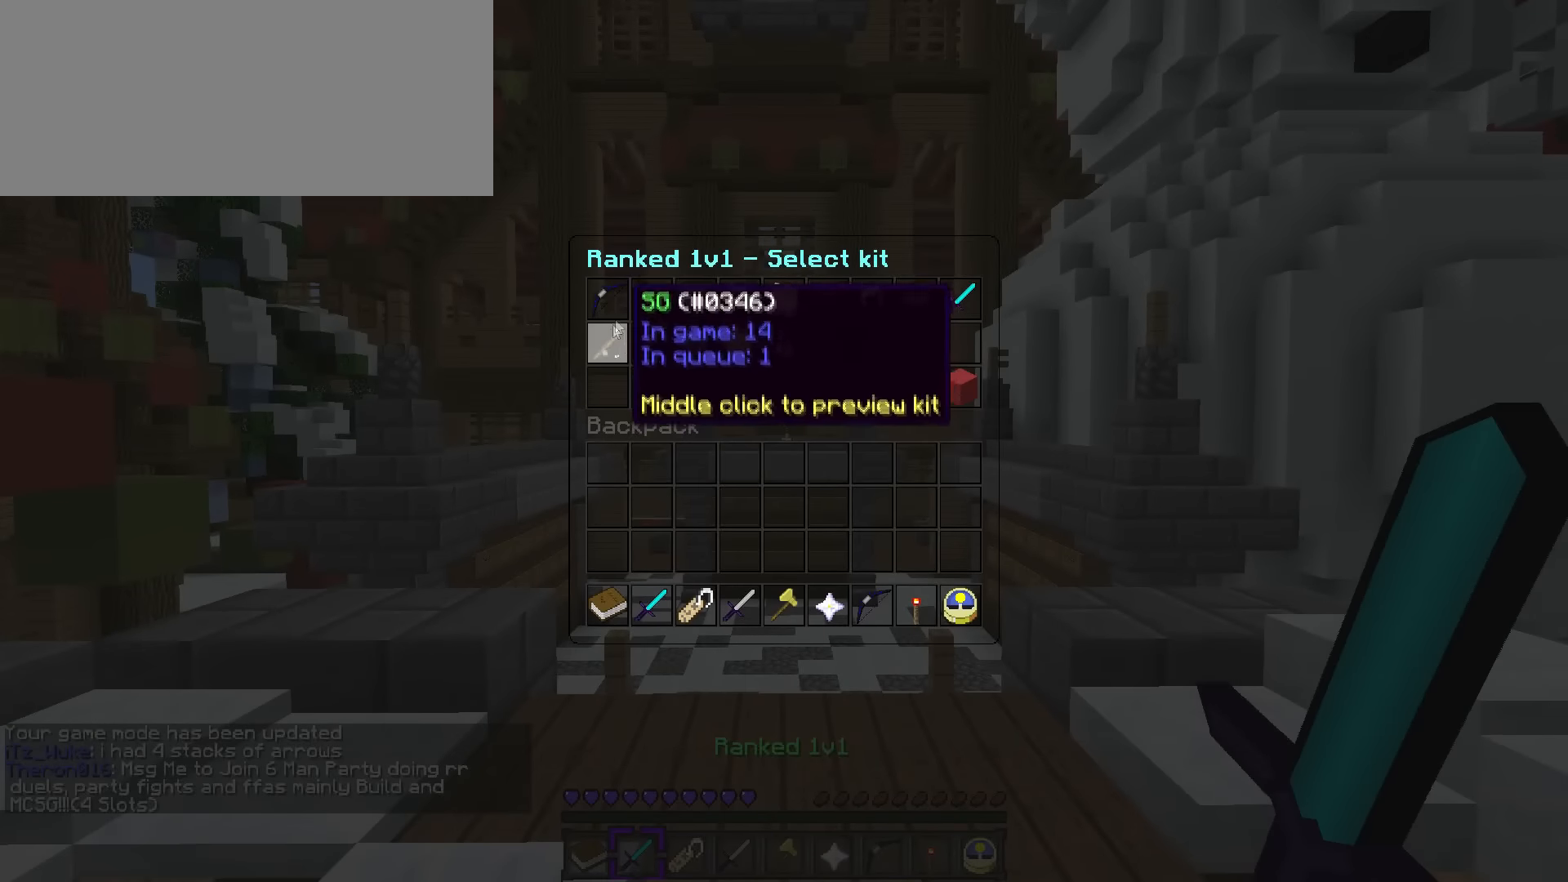
{"keys": [], "events": []}
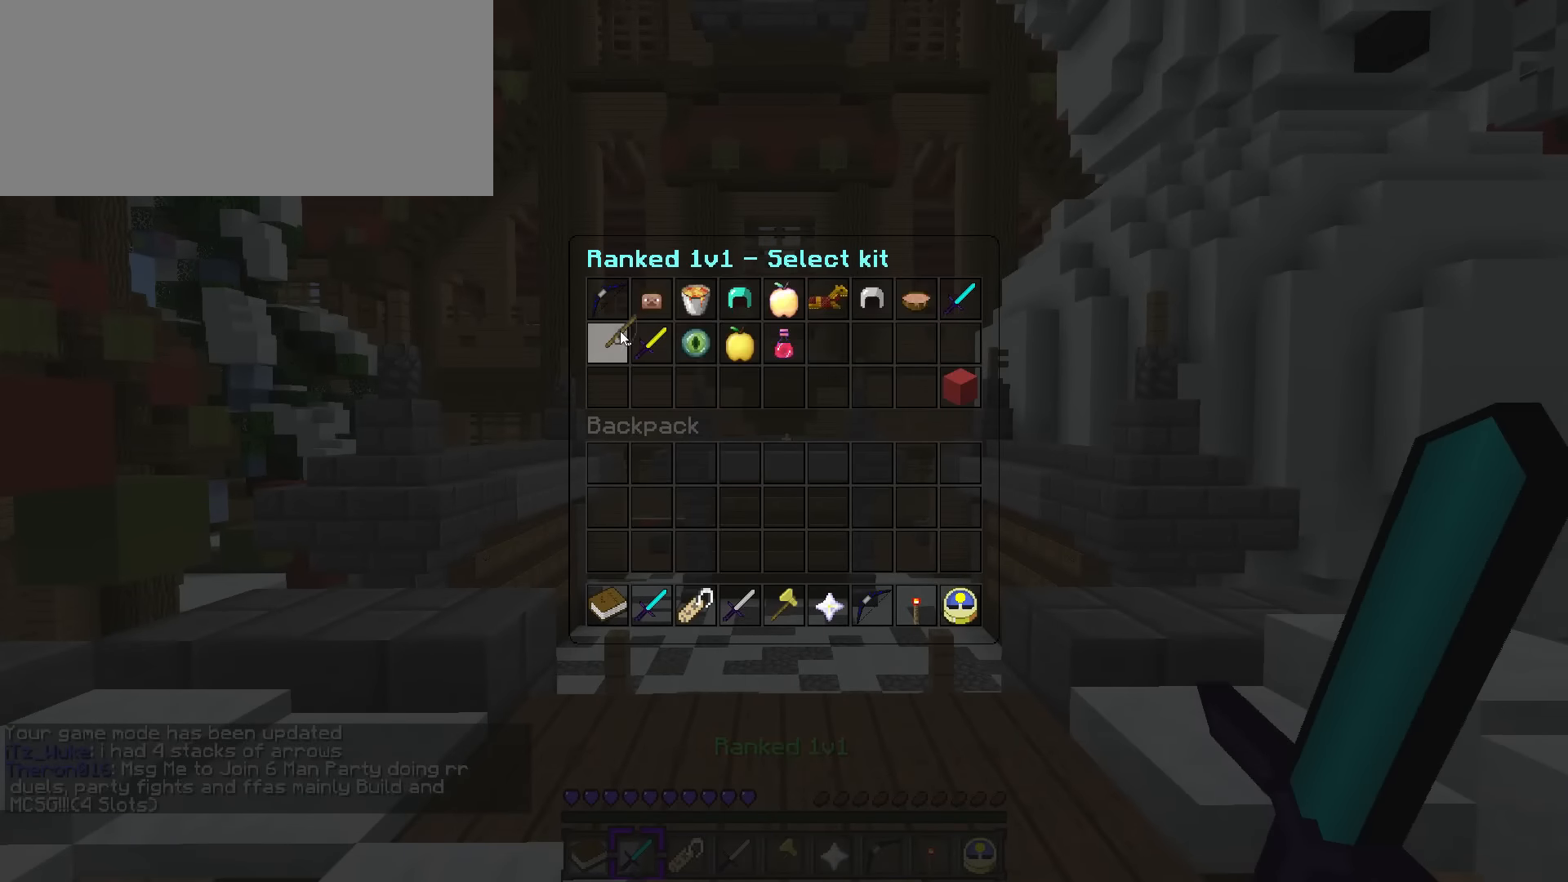
{"keys": ["q", "w"], "events": [[150, "w", "down"], [183, "q", "down"]]}
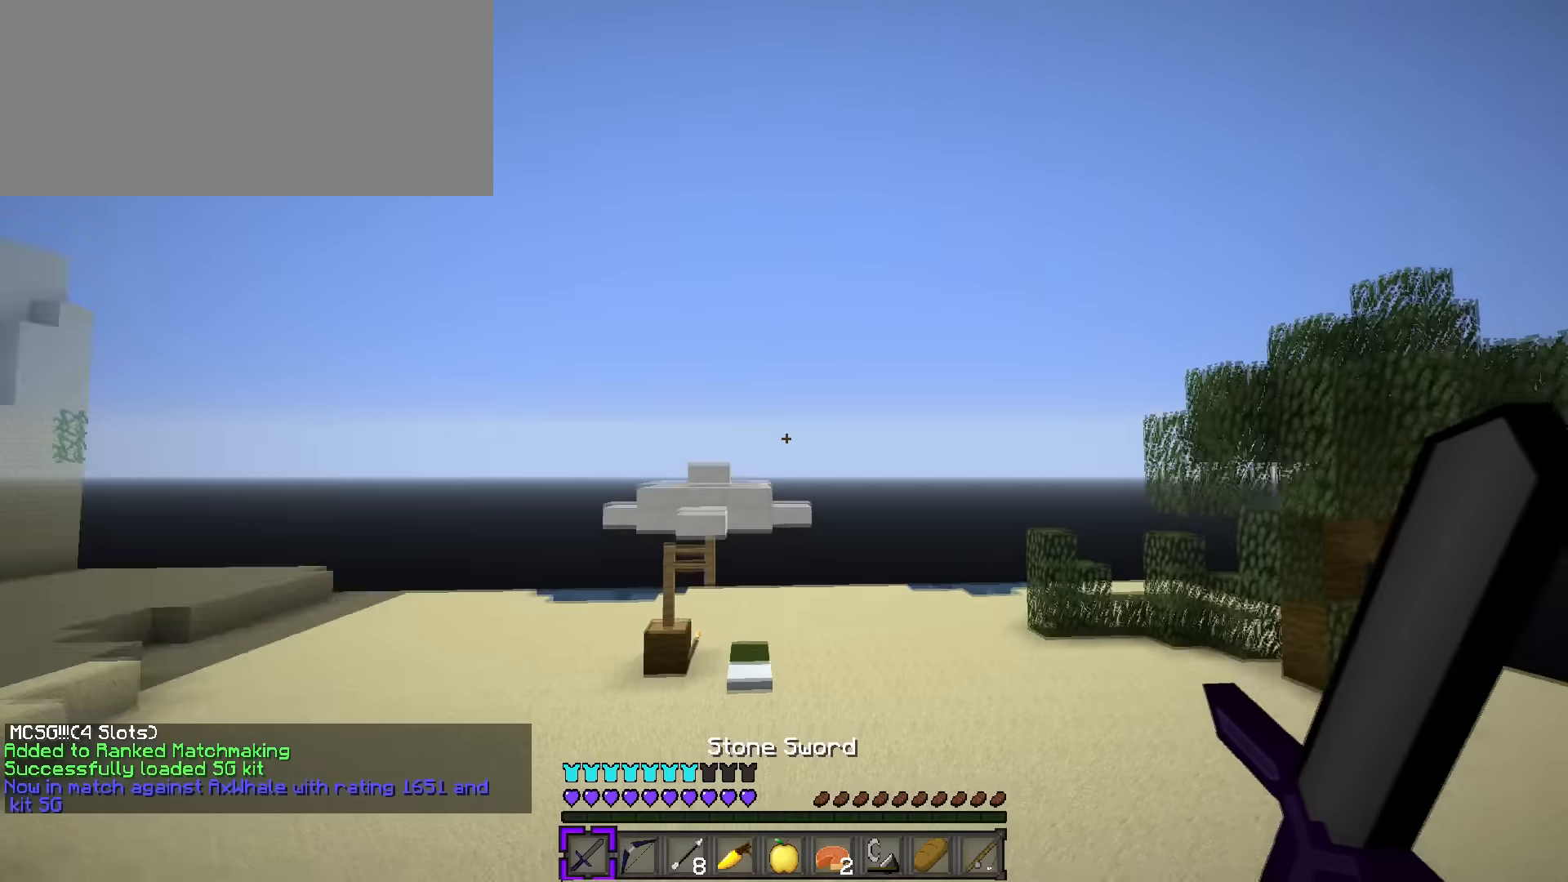
{"keys": ["d", "space", "w"], "events": [[333, "space", "down"], [400, "q", "up"], [434, "d", "down"]]}
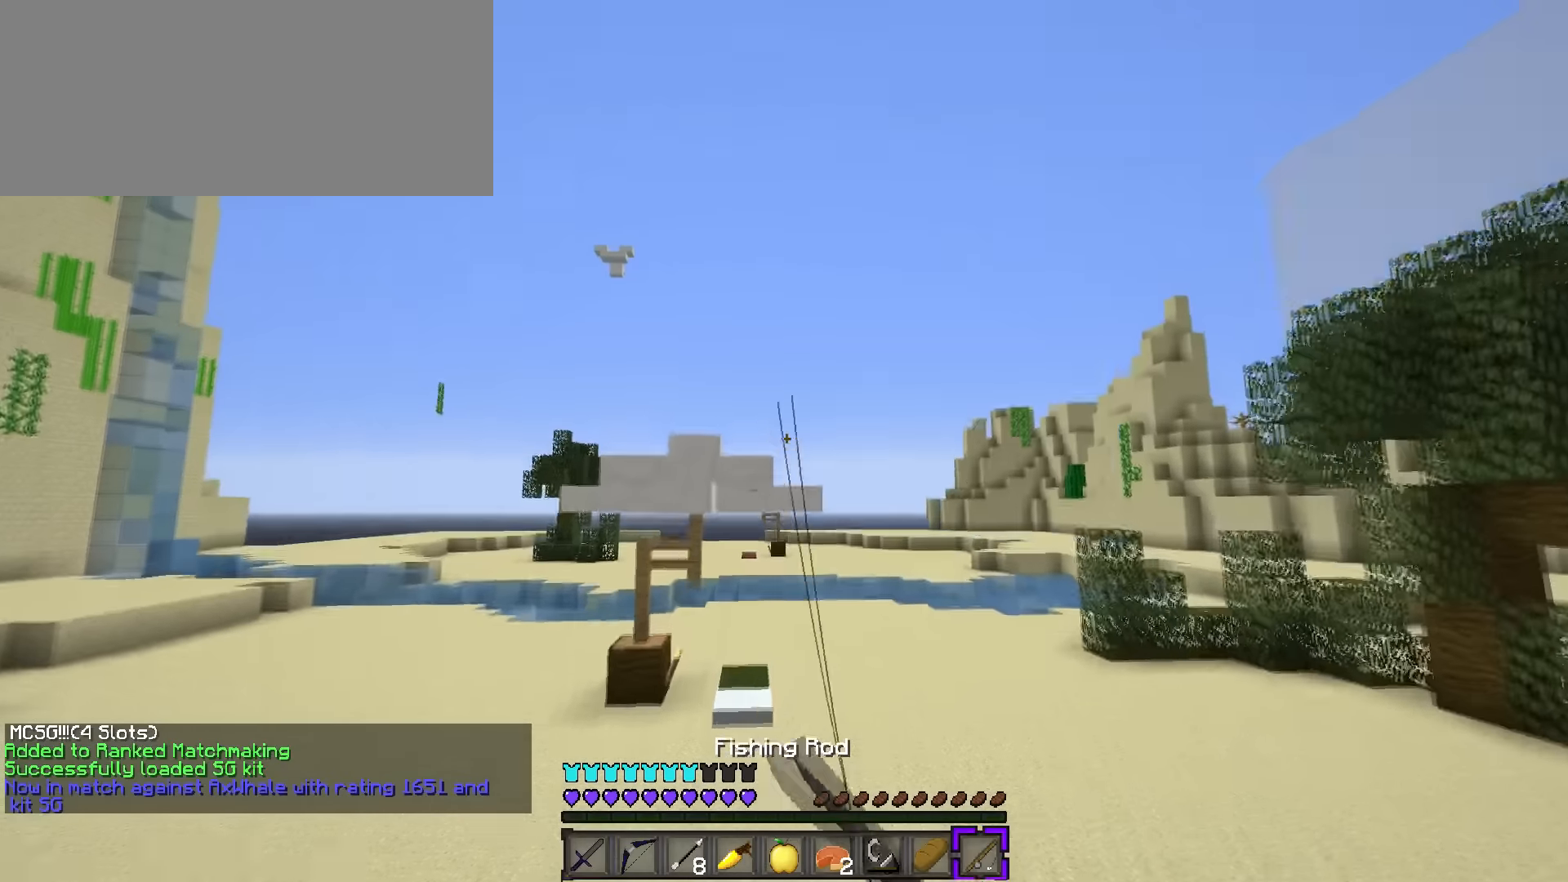
{"keys": ["d", "space", "w"], "events": [[67, "1", "down"], [184, "1", "up"], [384, "1", "down"], [484, "1", "up"]]}
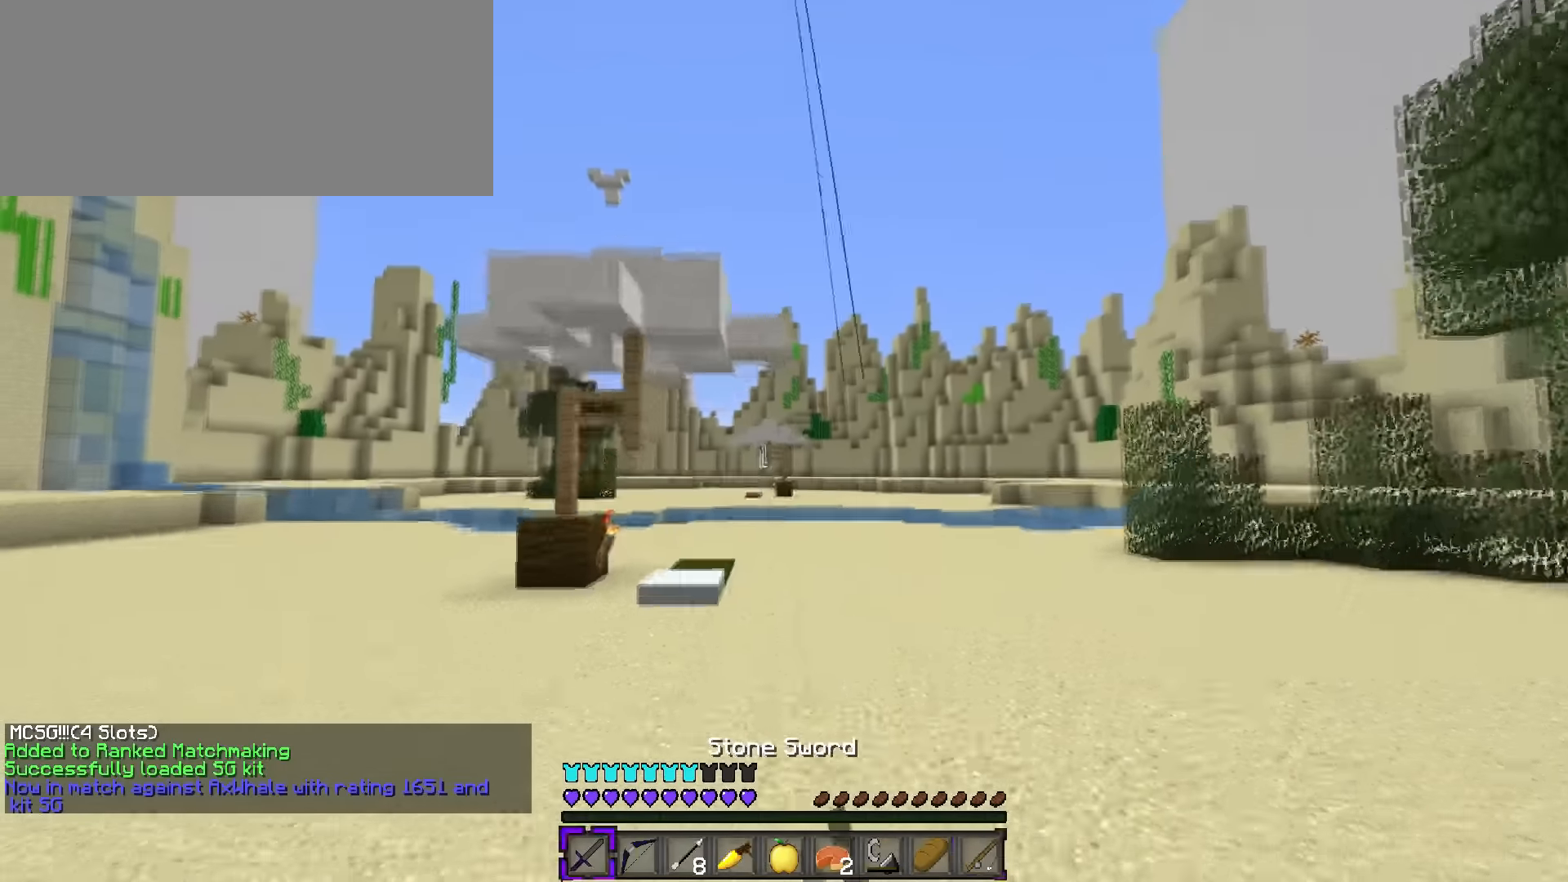
{"keys": ["d", "space", "w"], "events": [[250, "1", "down"], [350, "1", "up"]]}
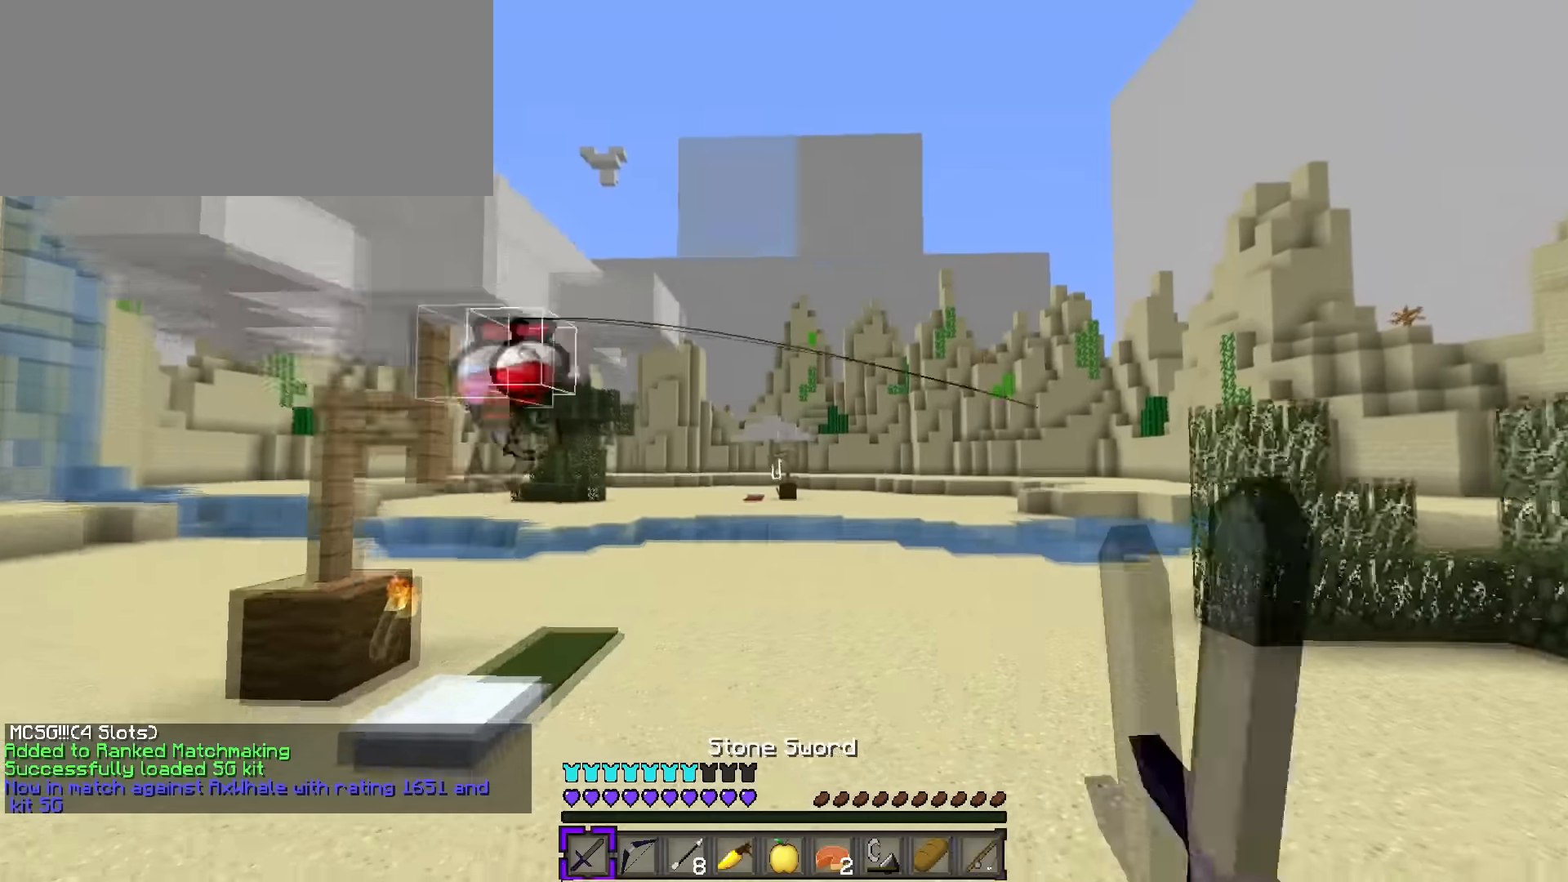
{"keys": ["space", "w"], "events": [[50, "d", "up"], [250, "1", "down"], [367, "1", "up"]]}
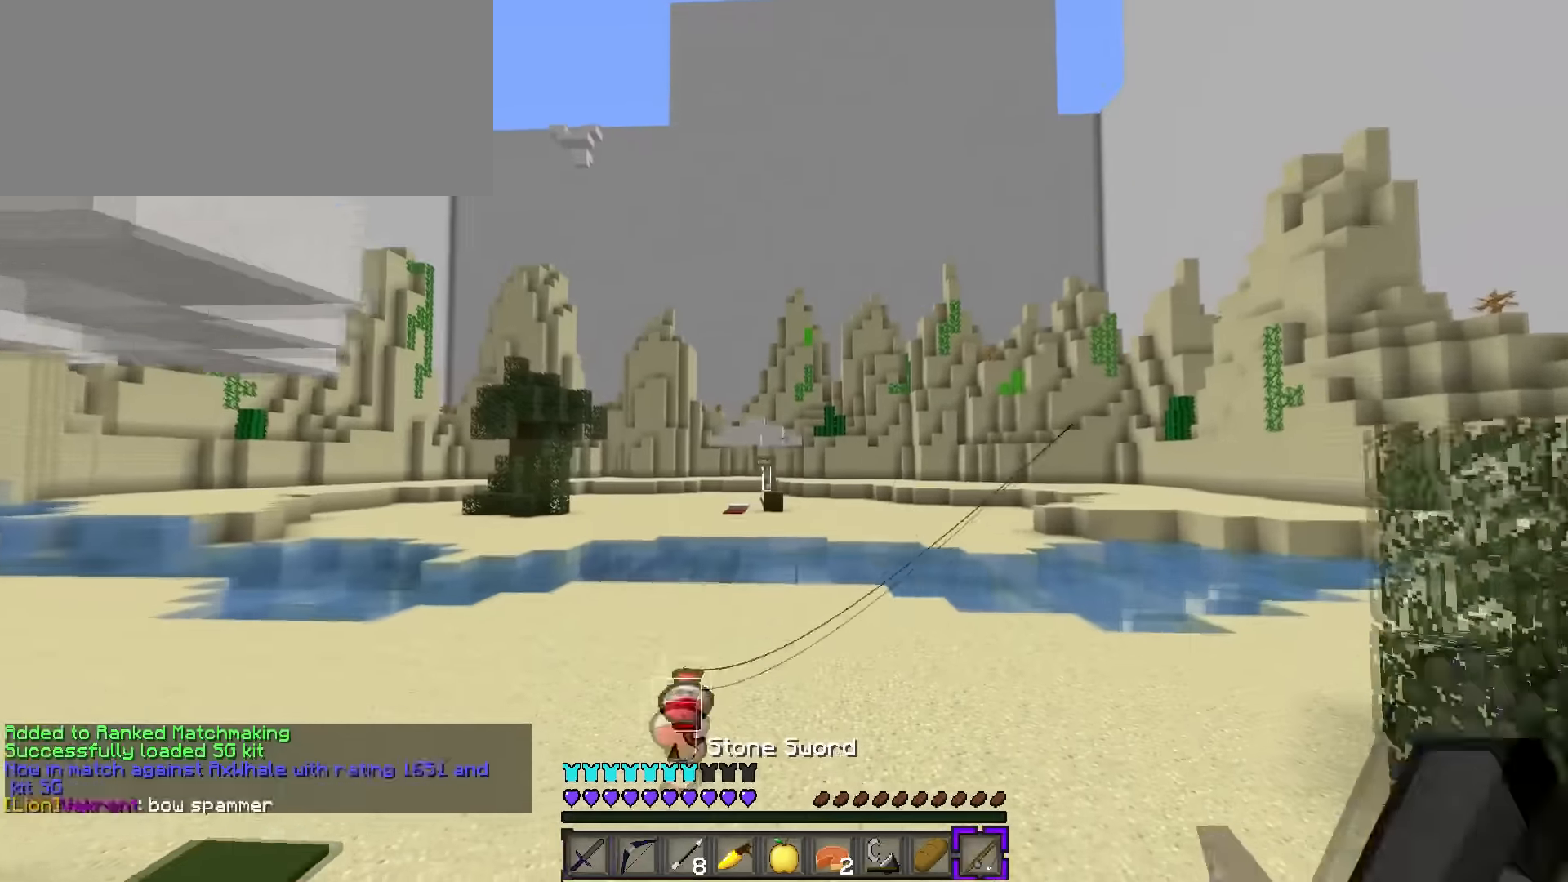
{"keys": ["d", "space", "w"], "events": [[133, "1", "down"], [133, "d", "down"], [233, "1", "up"]]}
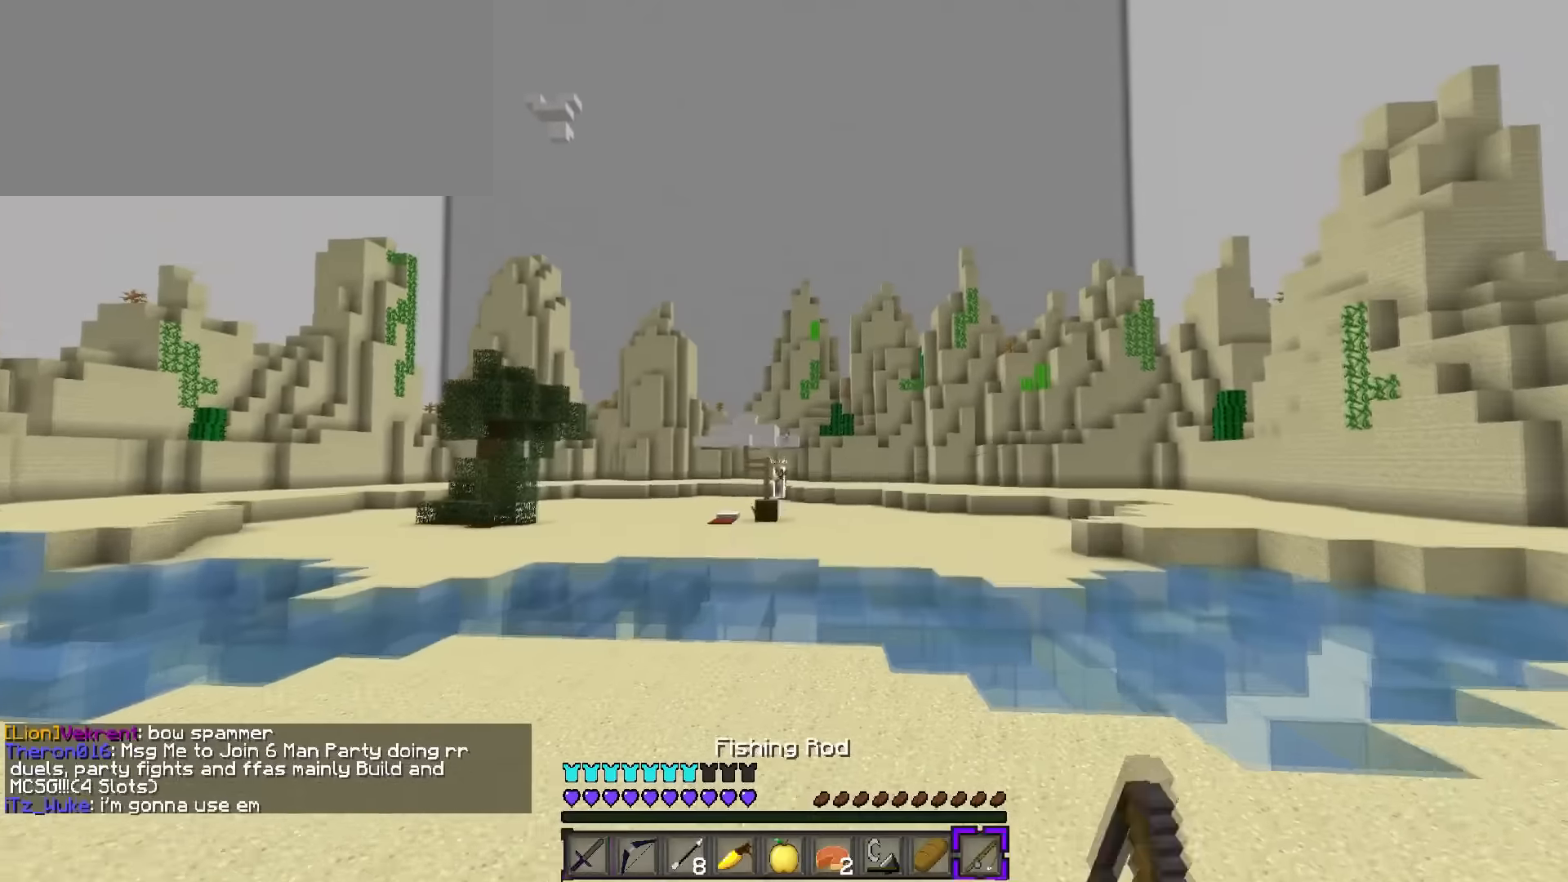
{"keys": ["a", "space", "w"], "events": [[17, "d", "up"], [84, "1", "down"], [117, "space", "up"], [150, "space", "down"], [201, "1", "up"], [334, "a", "down"]]}
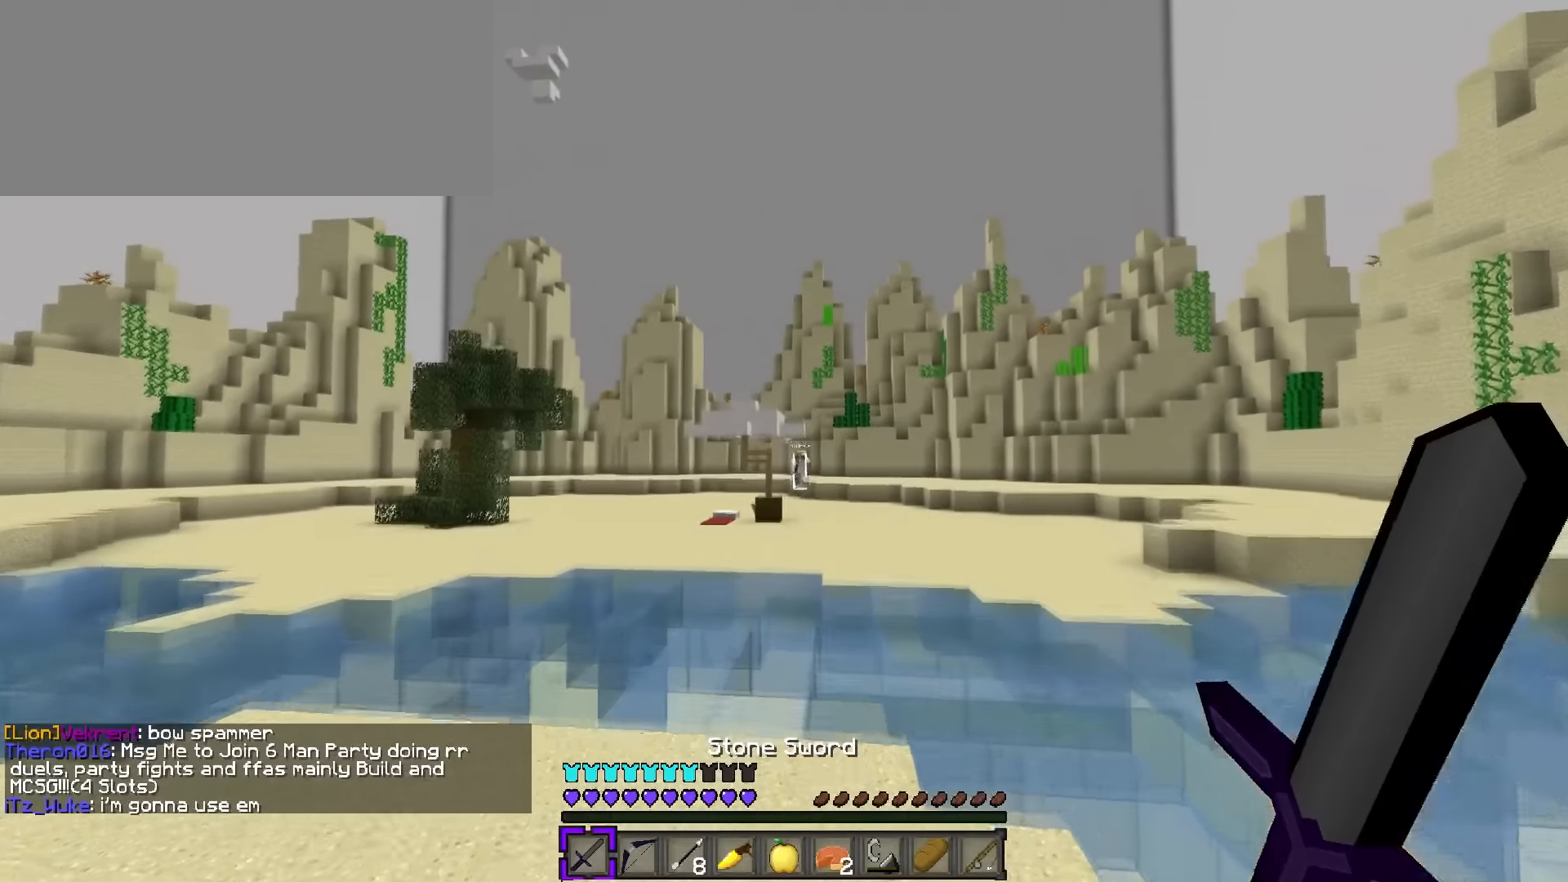
{"keys": ["a", "w"], "events": [[133, "2", "down"], [200, "2", "up"], [300, "space", "up"]]}
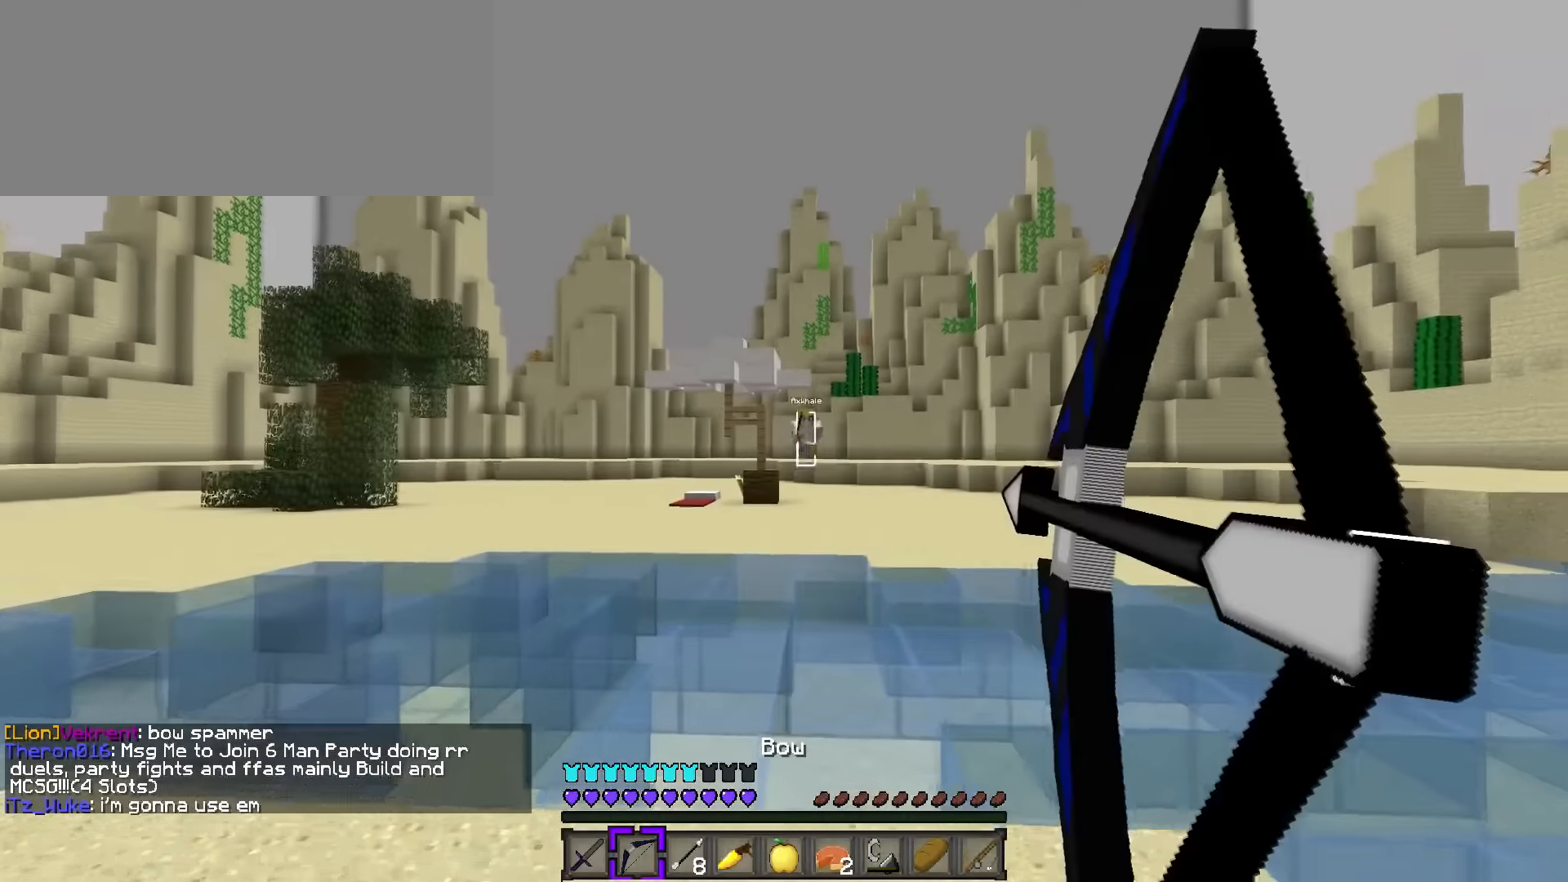
{"keys": ["d"], "events": [[34, "a", "up"], [217, "d", "down"], [417, "w", "up"]]}
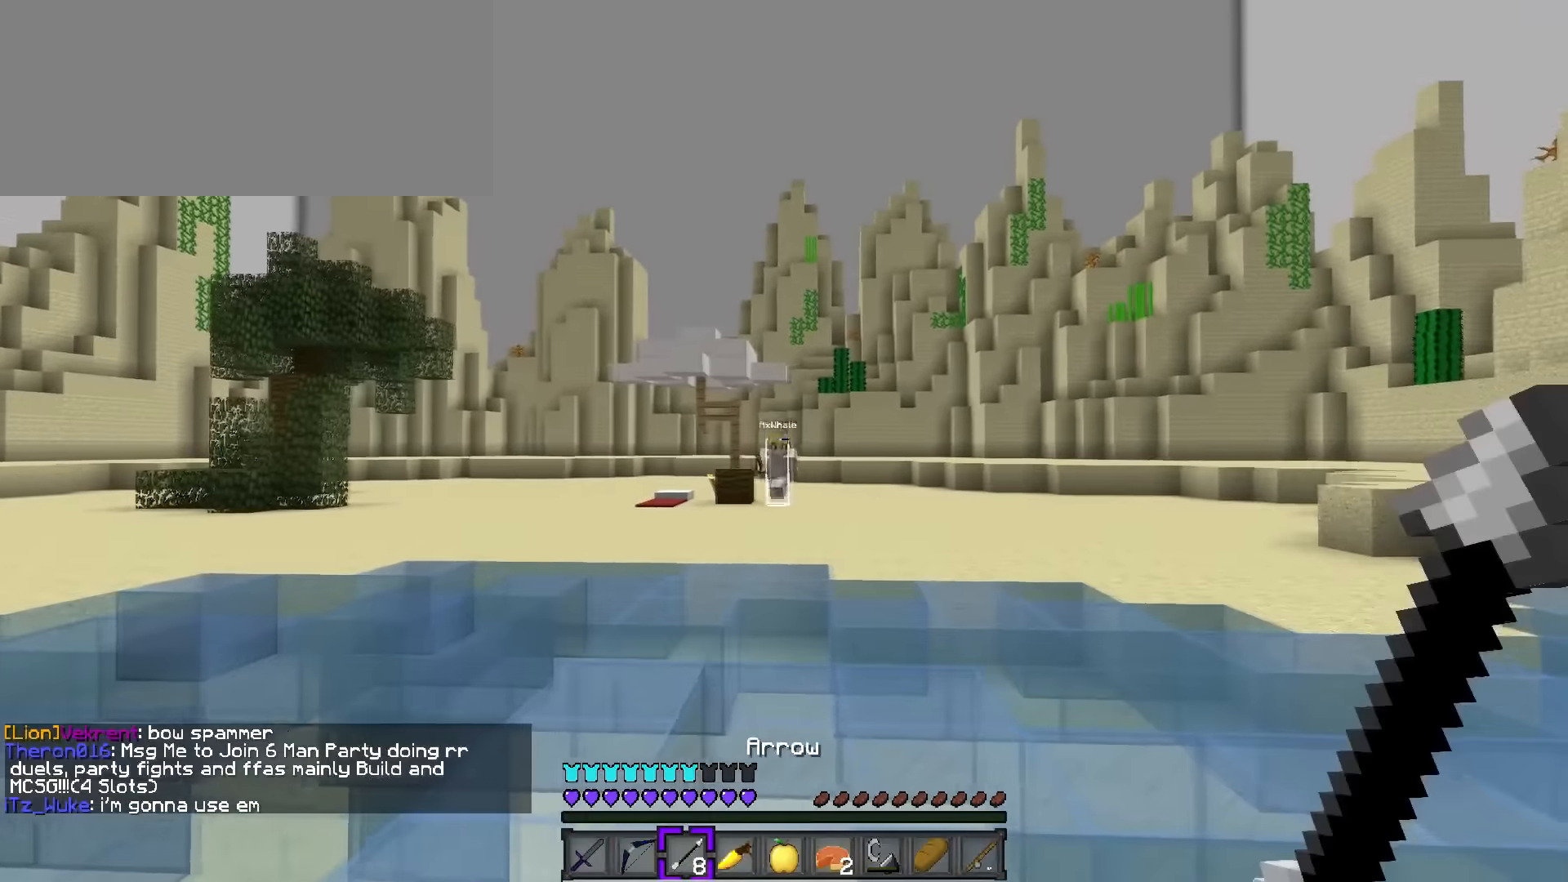
{"keys": ["a"], "events": [[83, "2", "down"], [117, "2", "up"], [400, "a", "down"], [400, "d", "up"]]}
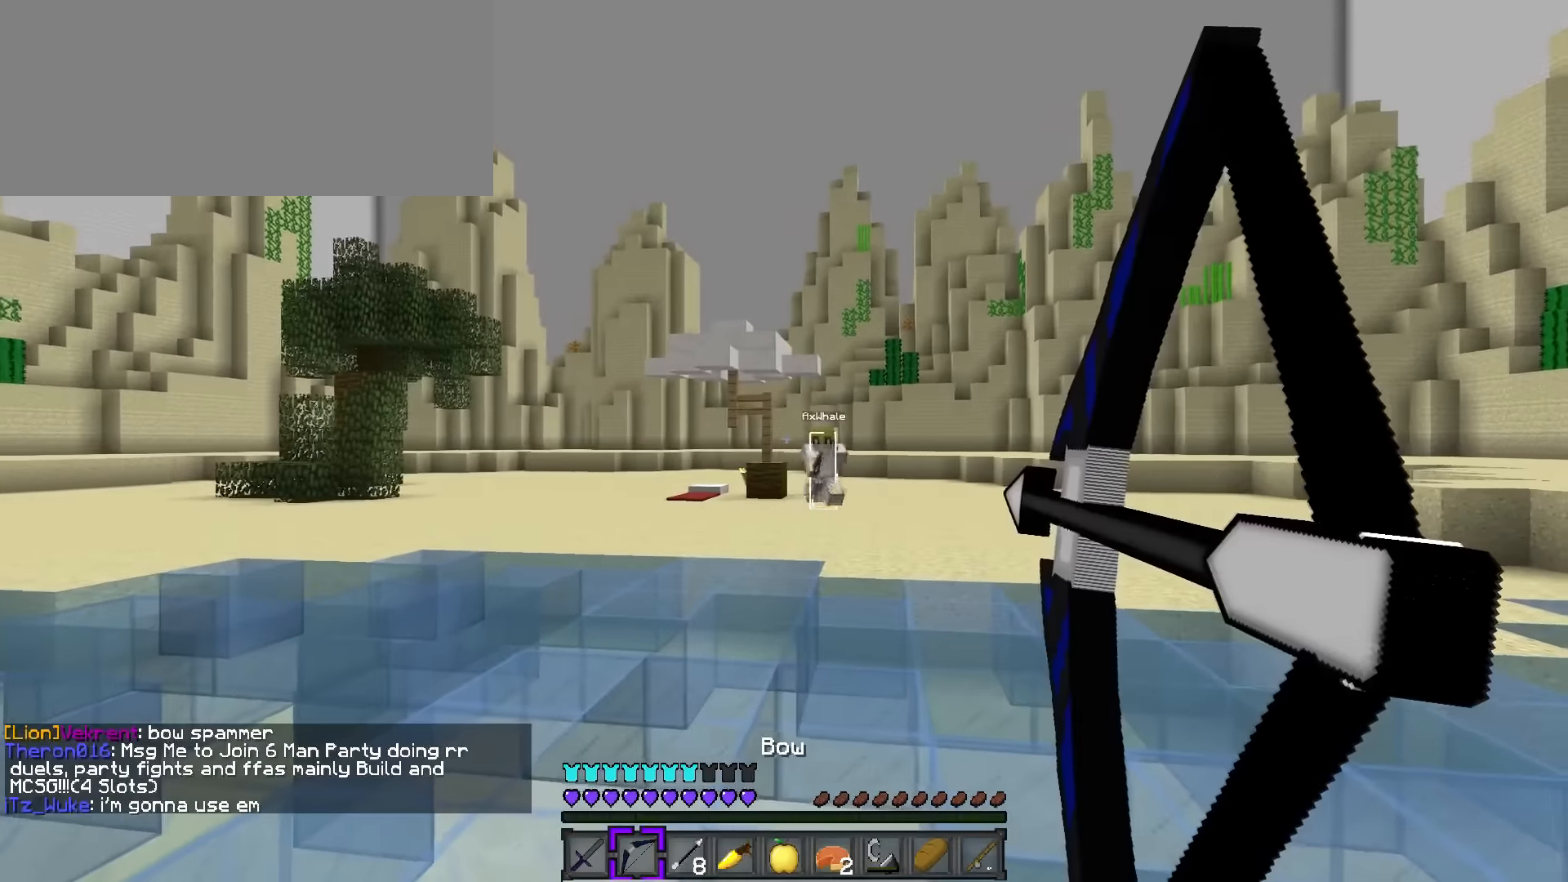
{"keys": ["a"], "events": [[134, "w", "down"], [401, "w", "up"]]}
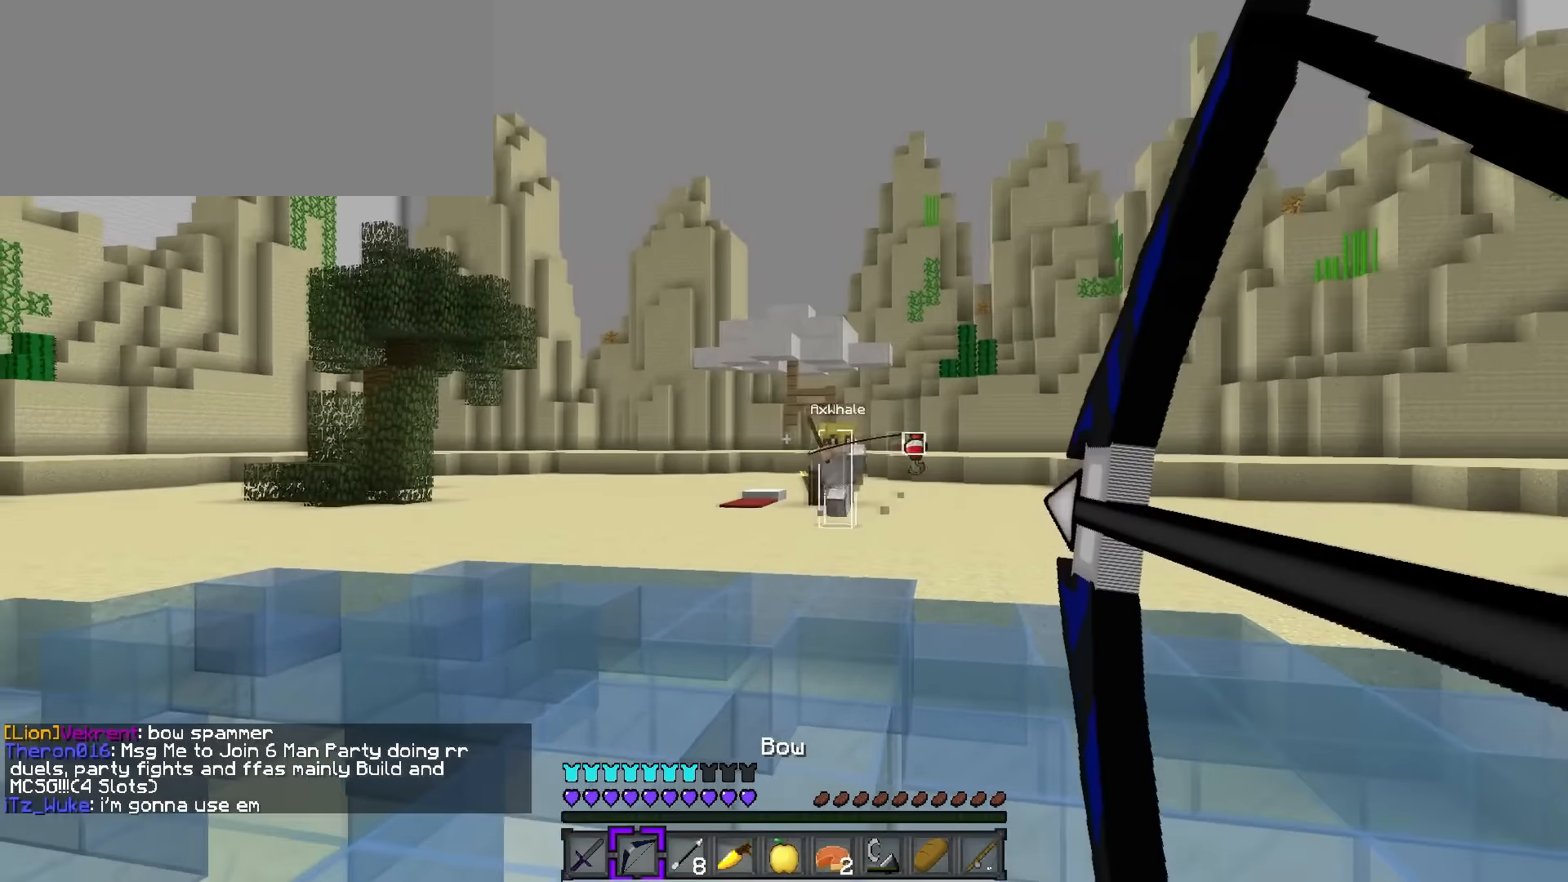
{"keys": ["d"], "events": [[167, "d", "down"], [200, "a", "up"]]}
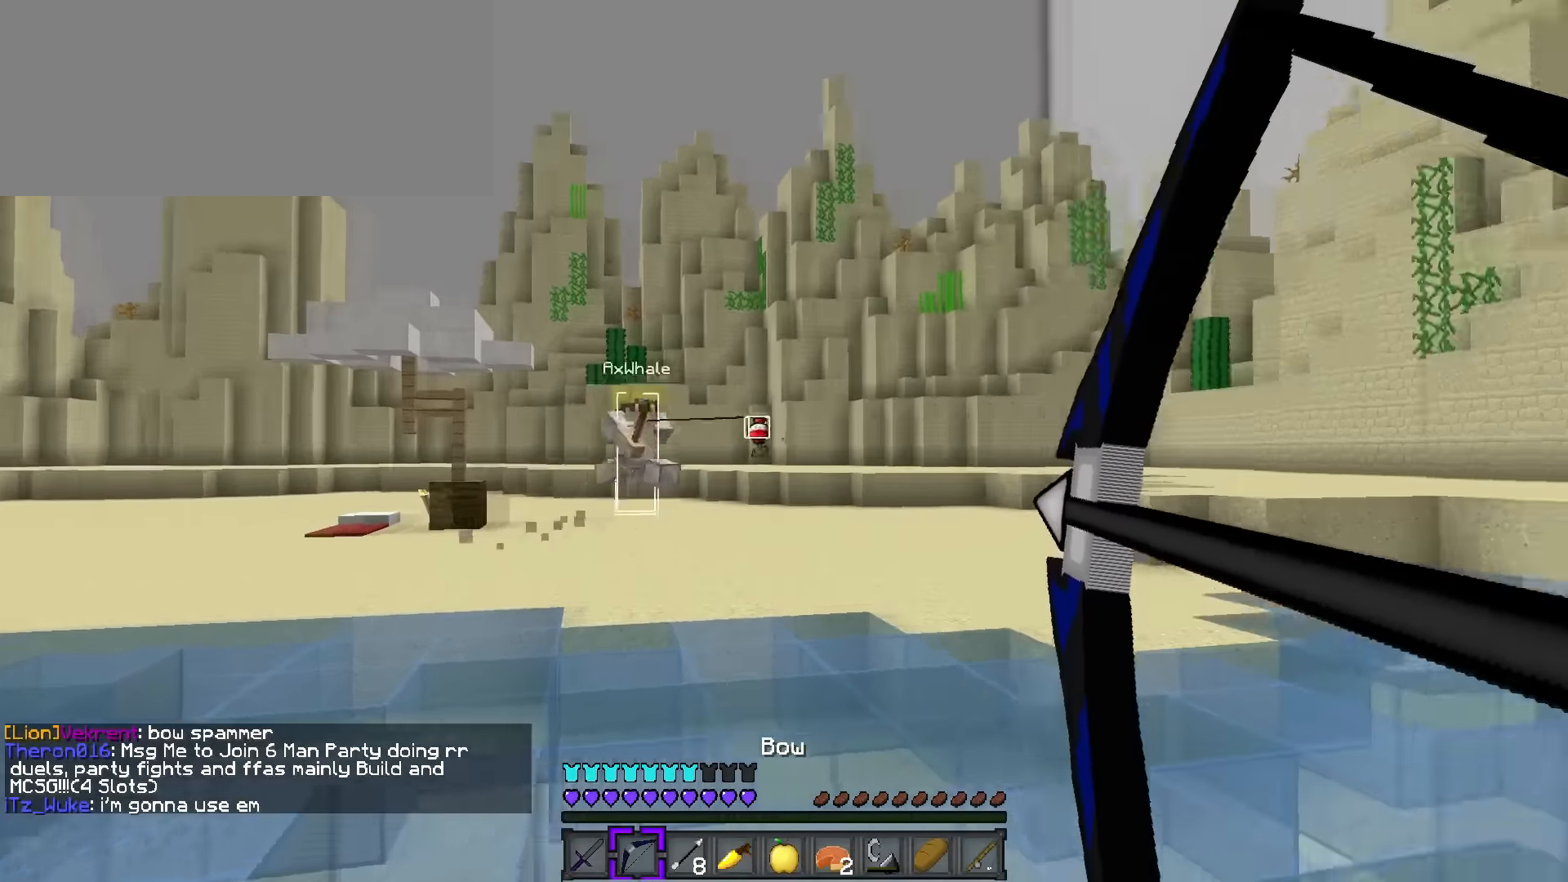
{"keys": ["q", "w"], "events": [[284, "tab", "down"], [367, "tab", "up"], [434, "w", "down"], [467, "d", "up"], [467, "q", "down"]]}
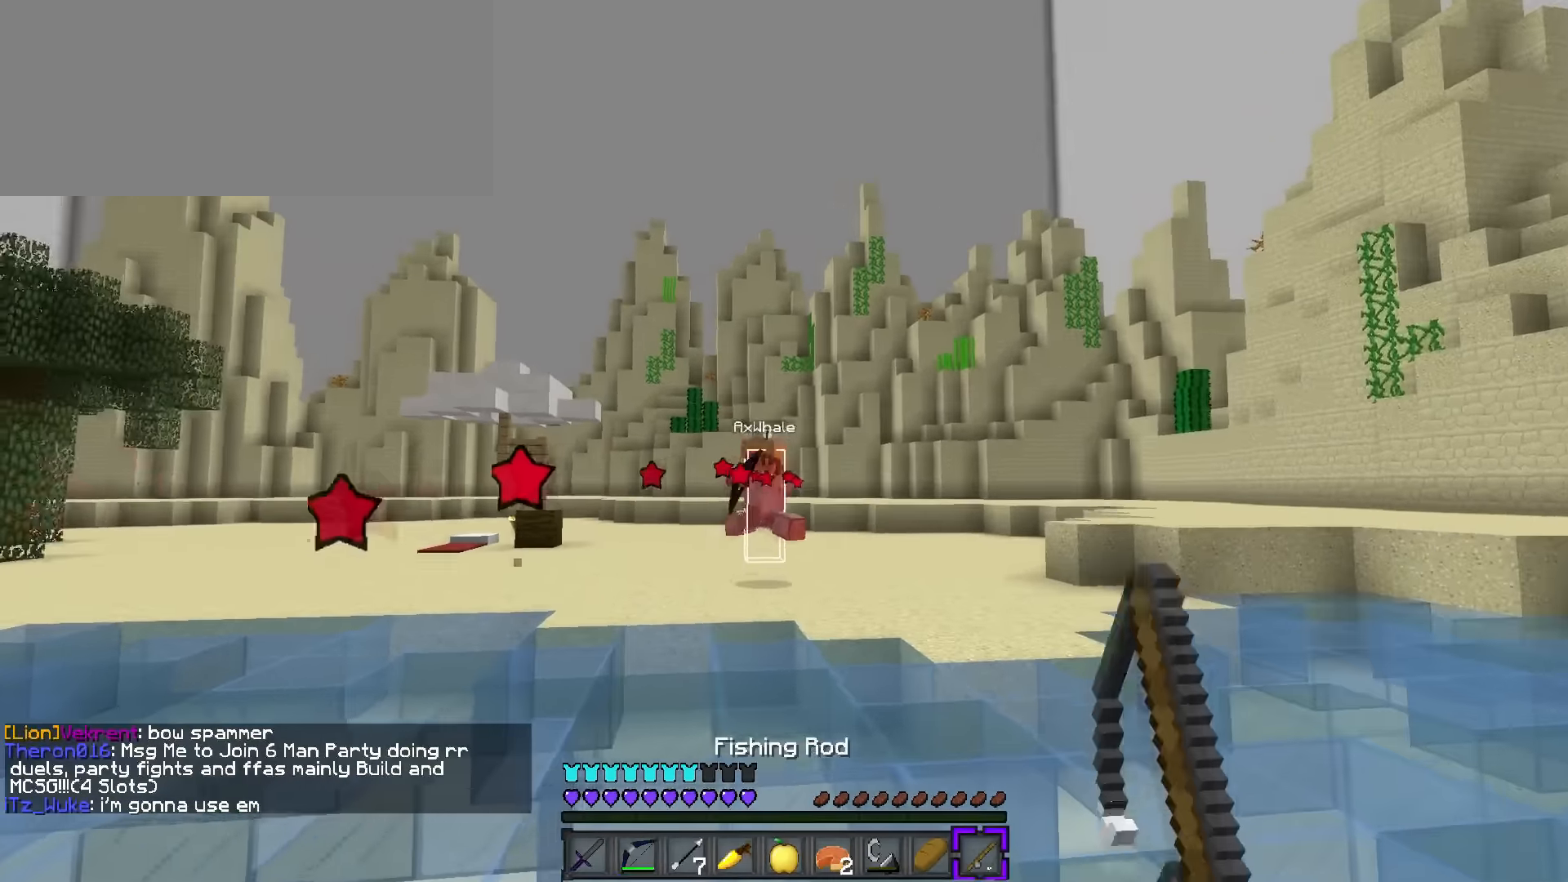
{"keys": ["a", "w"], "events": [[33, "a", "down"], [83, "q", "up"]]}
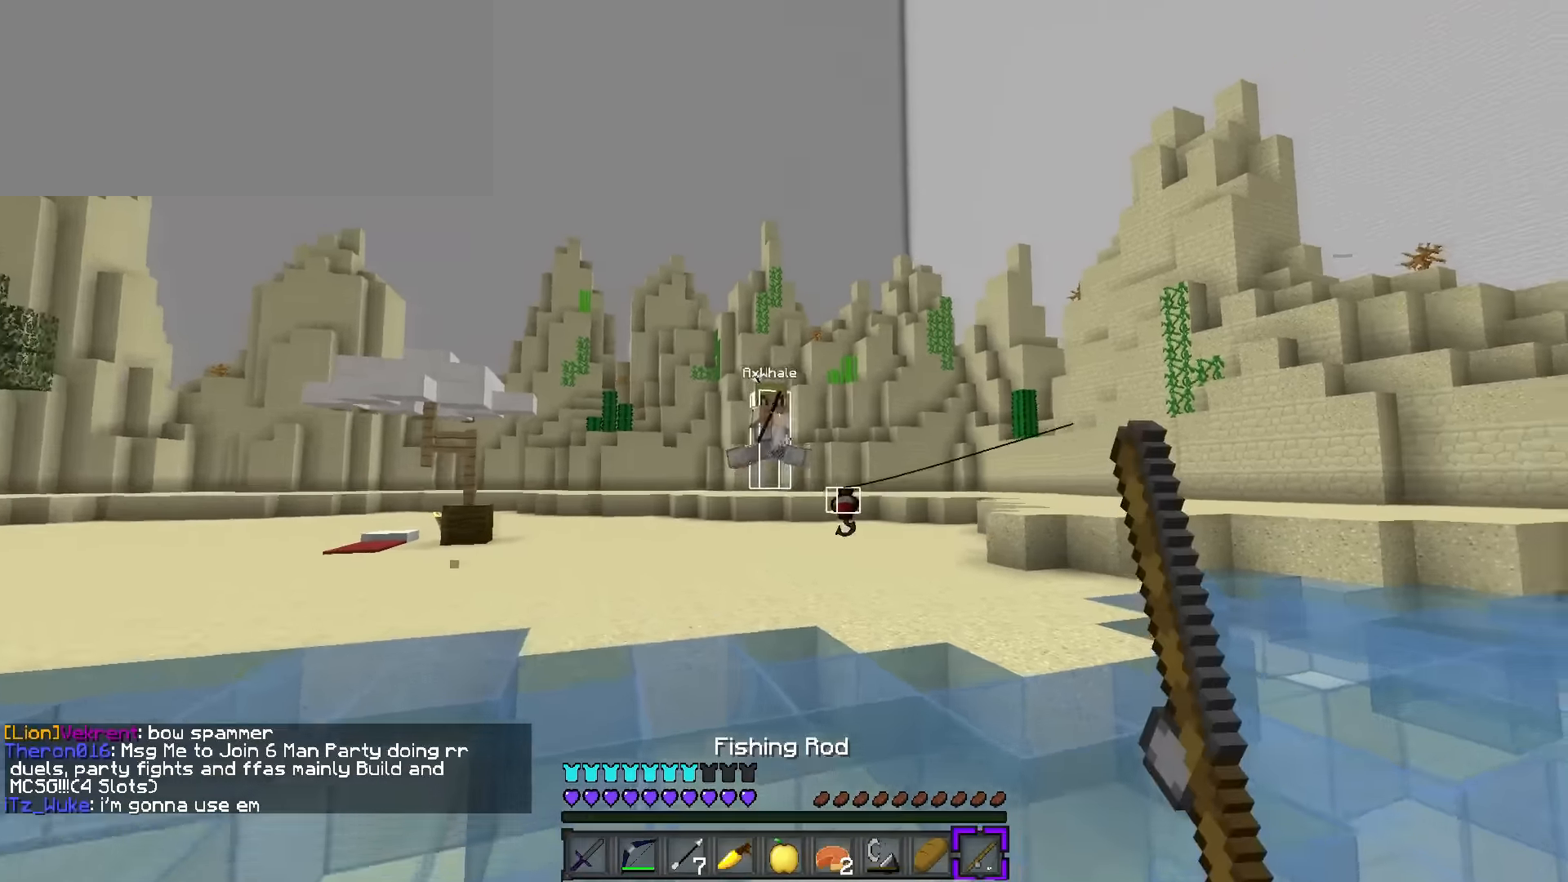
{"keys": ["d", "q", "w"], "events": [[50, "d", "down"], [50, "w", "up"], [84, "a", "up"], [234, "q", "down"], [234, "w", "down"]]}
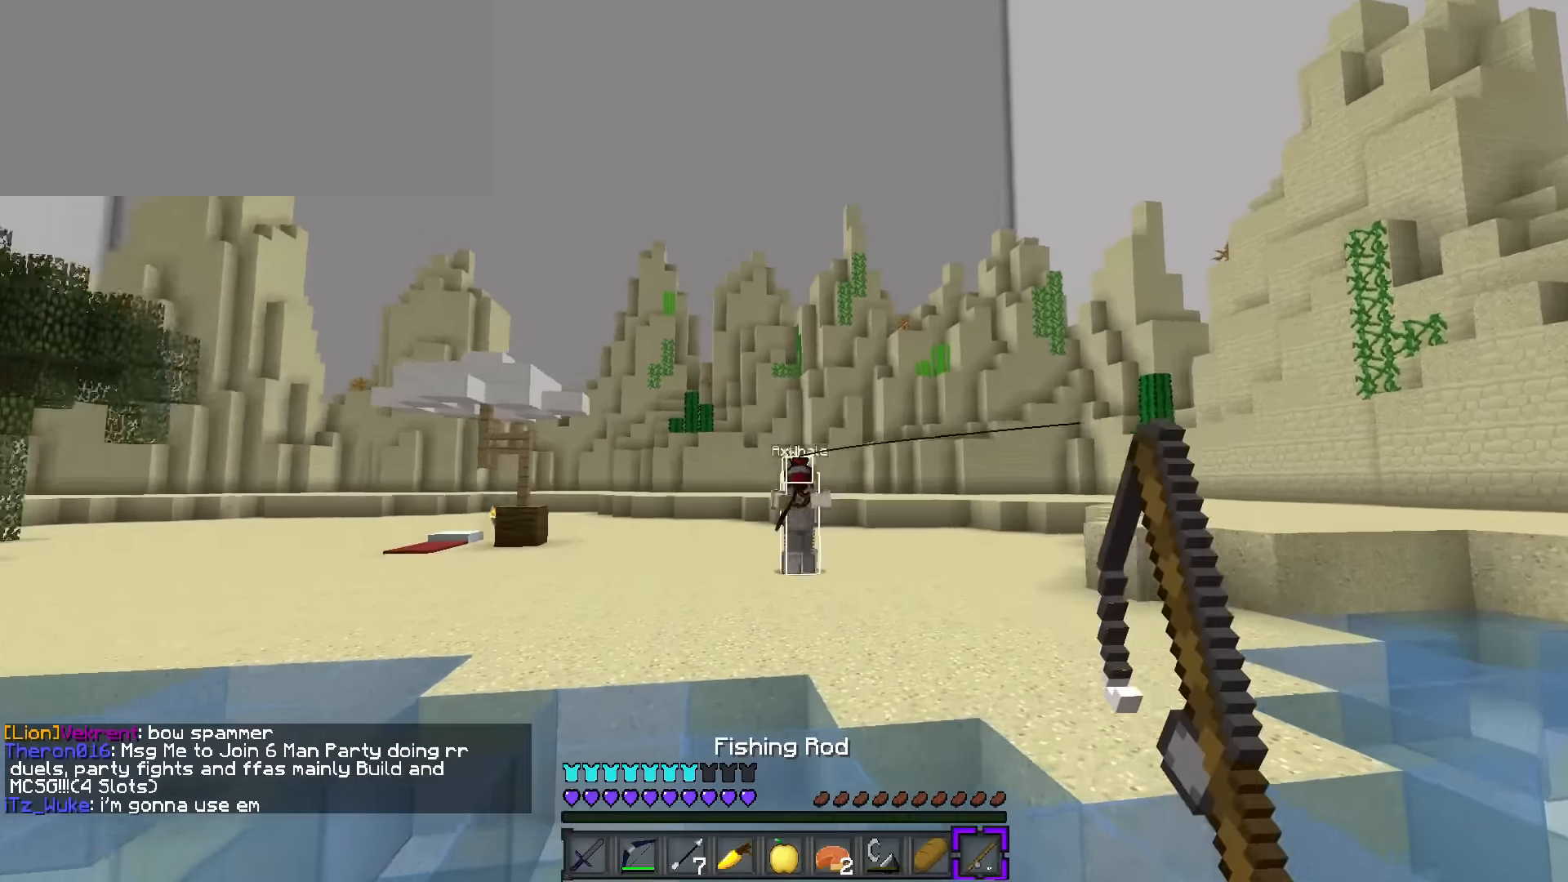
{"keys": ["a"], "events": [[33, "q", "up"], [33, "w", "up"], [133, "s", "down"], [367, "a", "down"], [417, "d", "up"], [417, "s", "up"]]}
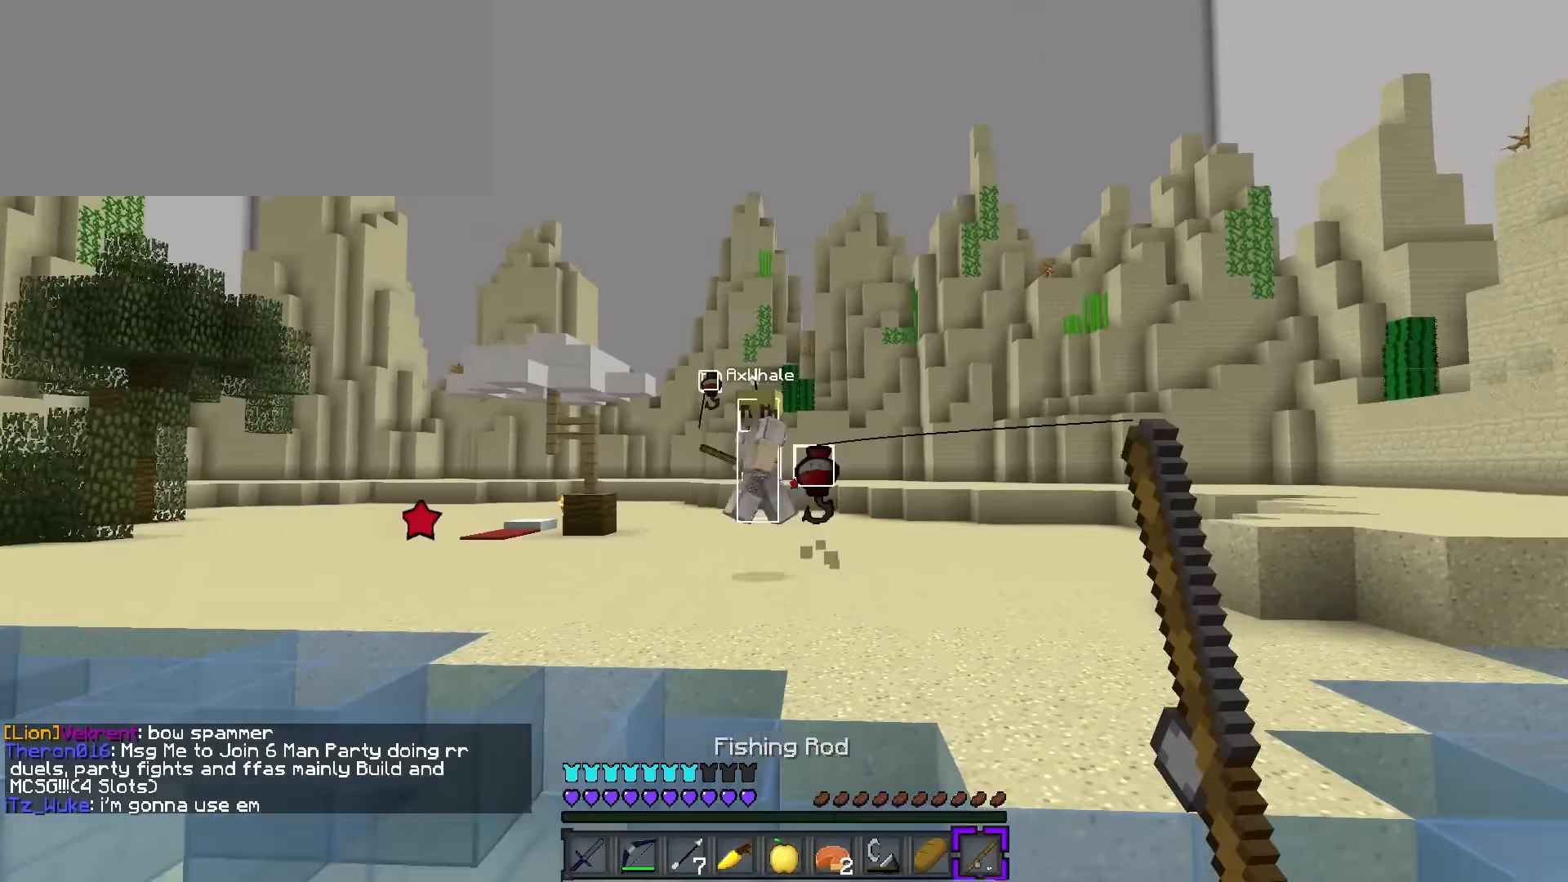
{"keys": ["q", "space", "w"], "events": [[351, "a", "up"], [351, "d", "down"], [351, "w", "down"], [417, "q", "down"], [484, "d", "up"], [484, "space", "down"]]}
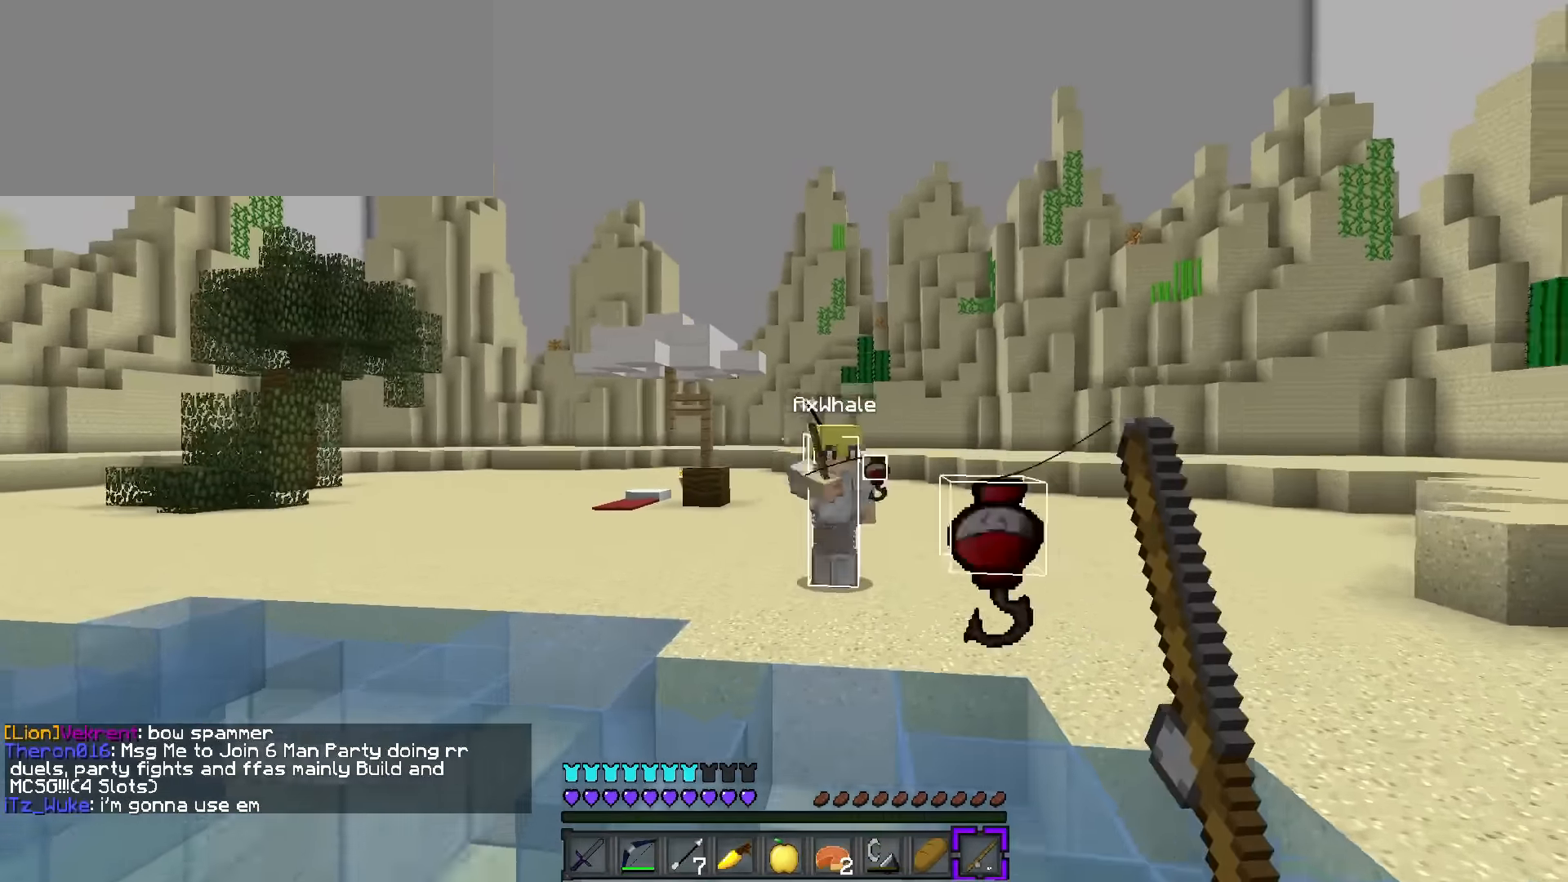
{"keys": ["d", "q", "w"], "events": [[117, "q", "up"], [183, "space", "up"], [200, "1", "down"], [300, "q", "down"], [333, "1", "up"], [384, "d", "down"]]}
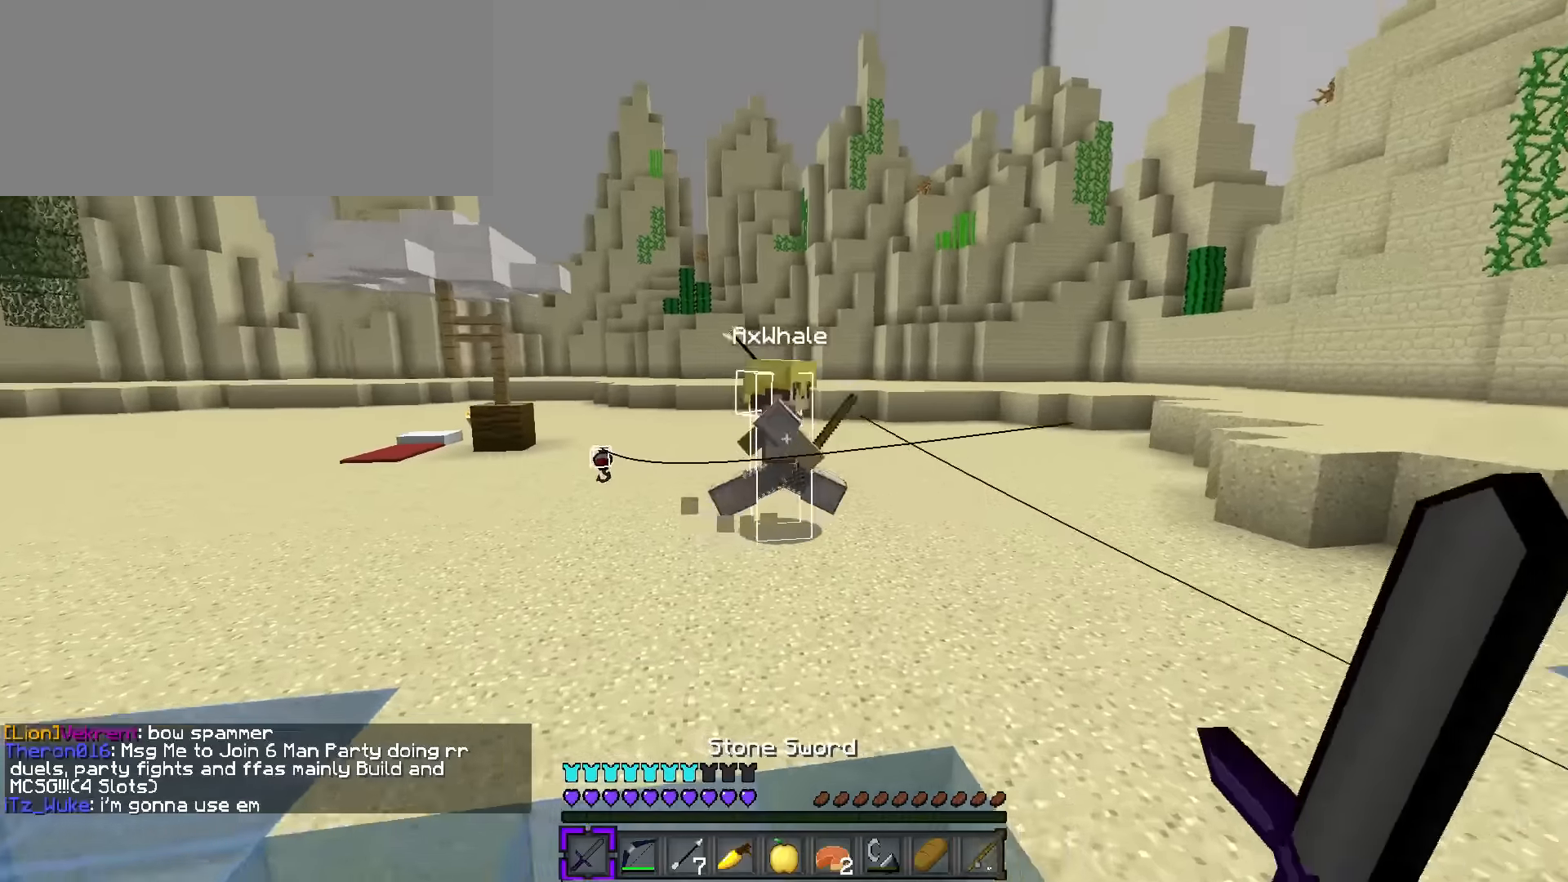
{"keys": ["d", "q", "w"], "events": [[17, "q", "up"], [284, "1", "down"], [351, "1", "up"], [351, "q", "down"]]}
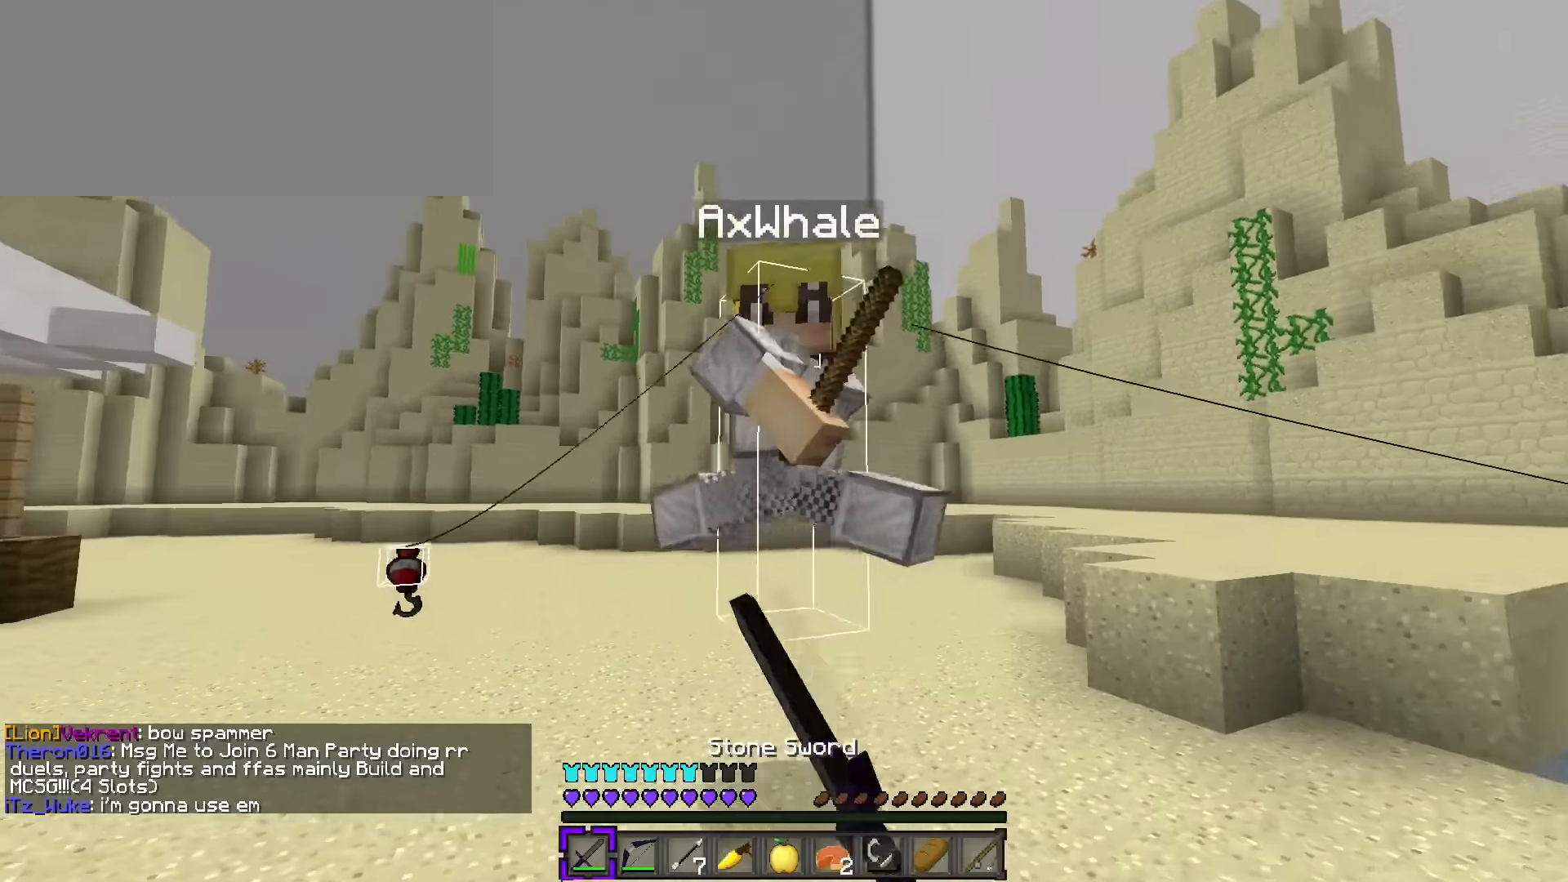
{"keys": ["d", "s"], "events": [[83, "a", "down"], [83, "q", "up"], [83, "s", "down"], [83, "w", "up"], [167, "a", "up"], [333, "f", "down"], [367, "d", "up"], [434, "d", "down"], [484, "f", "up"]]}
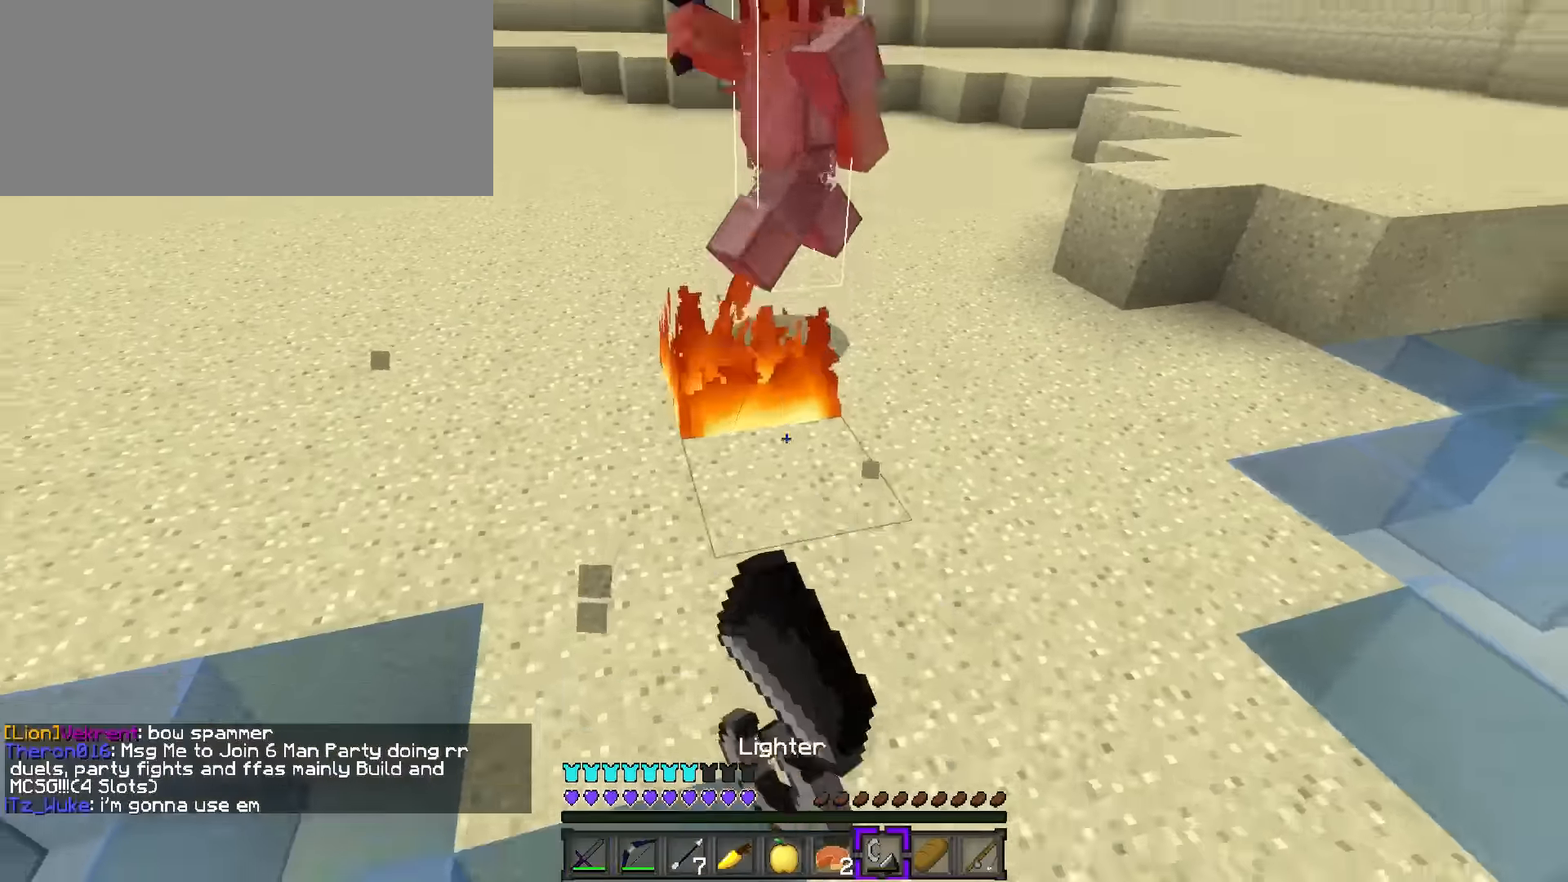
{"keys": ["d", "q", "w"], "events": [[184, "1", "down"], [284, "1", "up"], [417, "s", "up"], [467, "q", "down"], [467, "w", "down"]]}